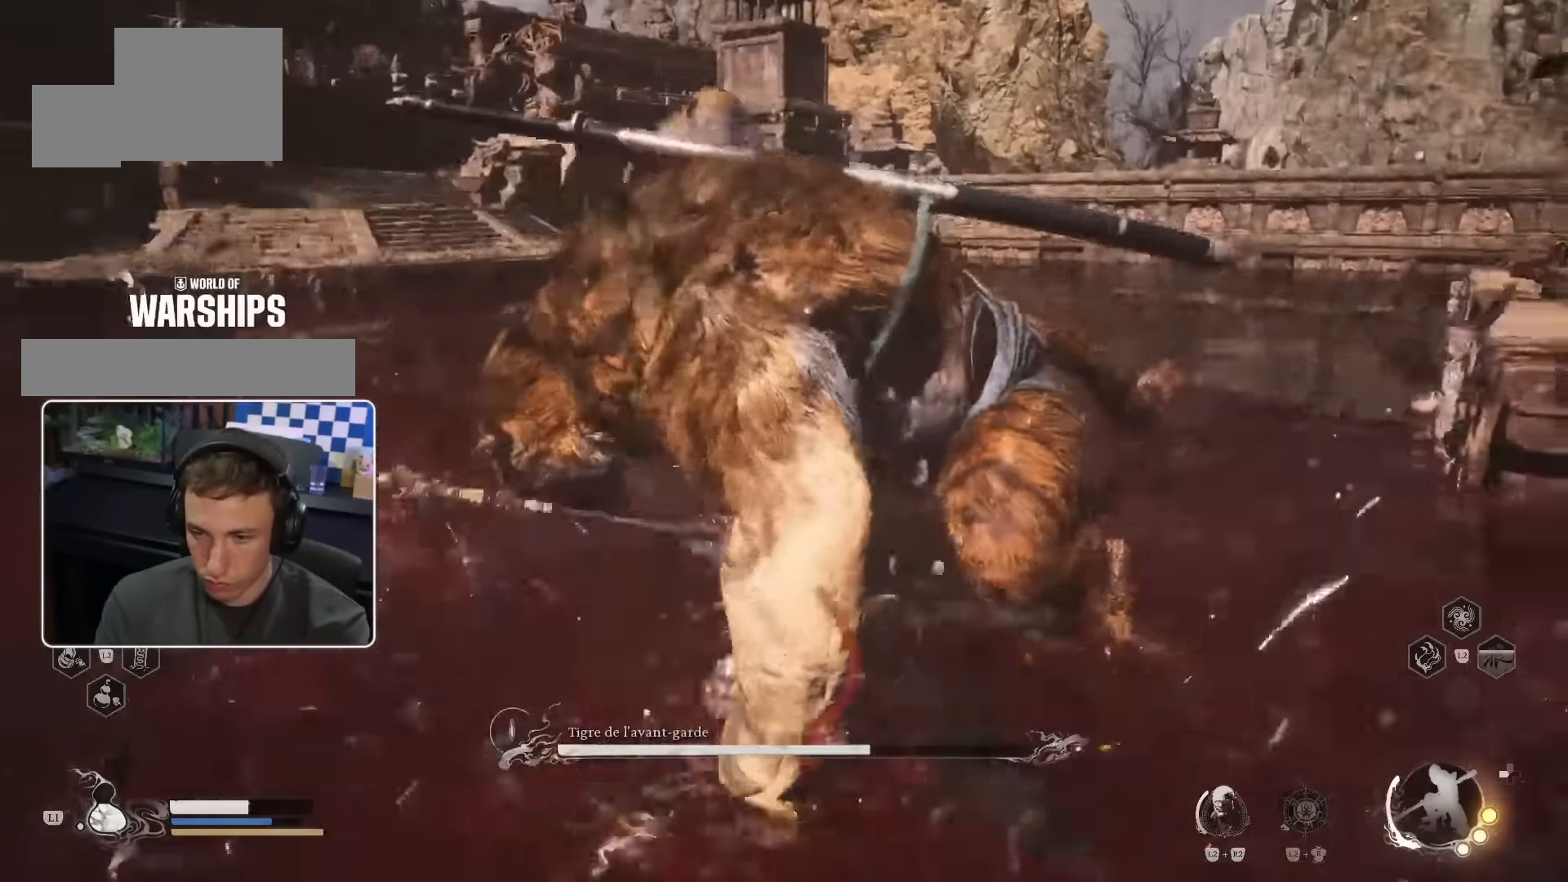
Gameplay with a controller (PlayStation layout); each line is a JSON object with the inputs held at the frame after it (dt_ms = milliseconds from this image to that frame). "events" lists button and stick changes between this image and that frame as [ms after this image, input, new state], when the widget could be followed in between. Not read: L2 L3 R2.
{"dt_ms": 500, "buttons": [], "left_stick": "up", "right_stick": "center", "events": [[33, "R1", "up"], [117, "R1", "down"], [167, "R1", "up"], [317, "left_stick", "up"]]}
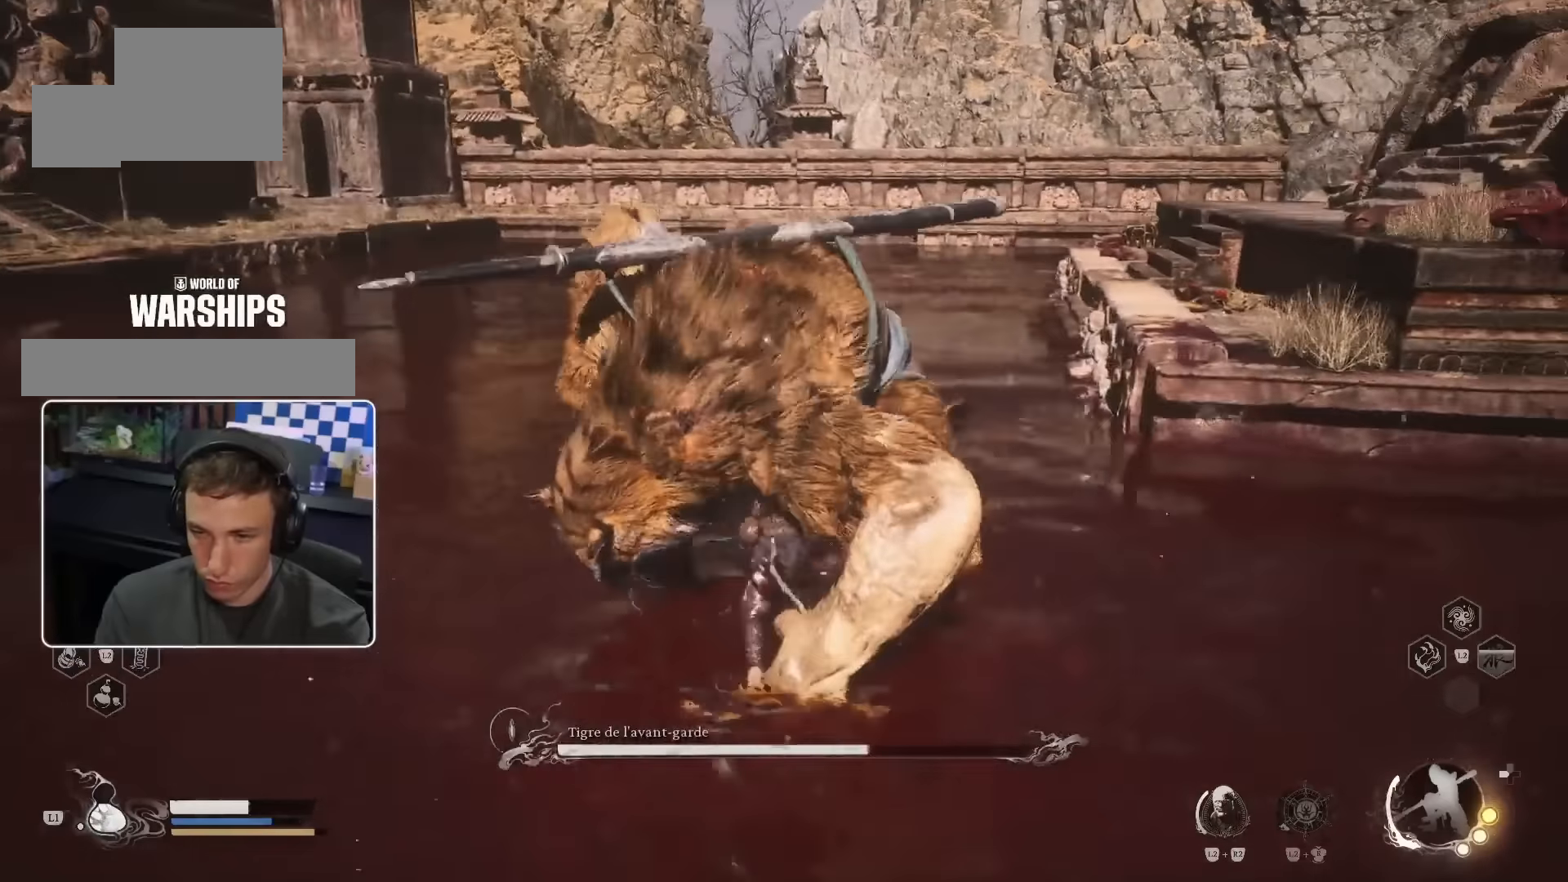
{"dt_ms": 500, "buttons": [], "left_stick": "up", "right_stick": "center", "events": [[67, "R1", "down"], [83, "R1", "up"], [150, "R1", "down"], [200, "R1", "up"], [283, "R1", "down"], [350, "R1", "up"], [367, "R1", "down"], [467, "R1", "up"]]}
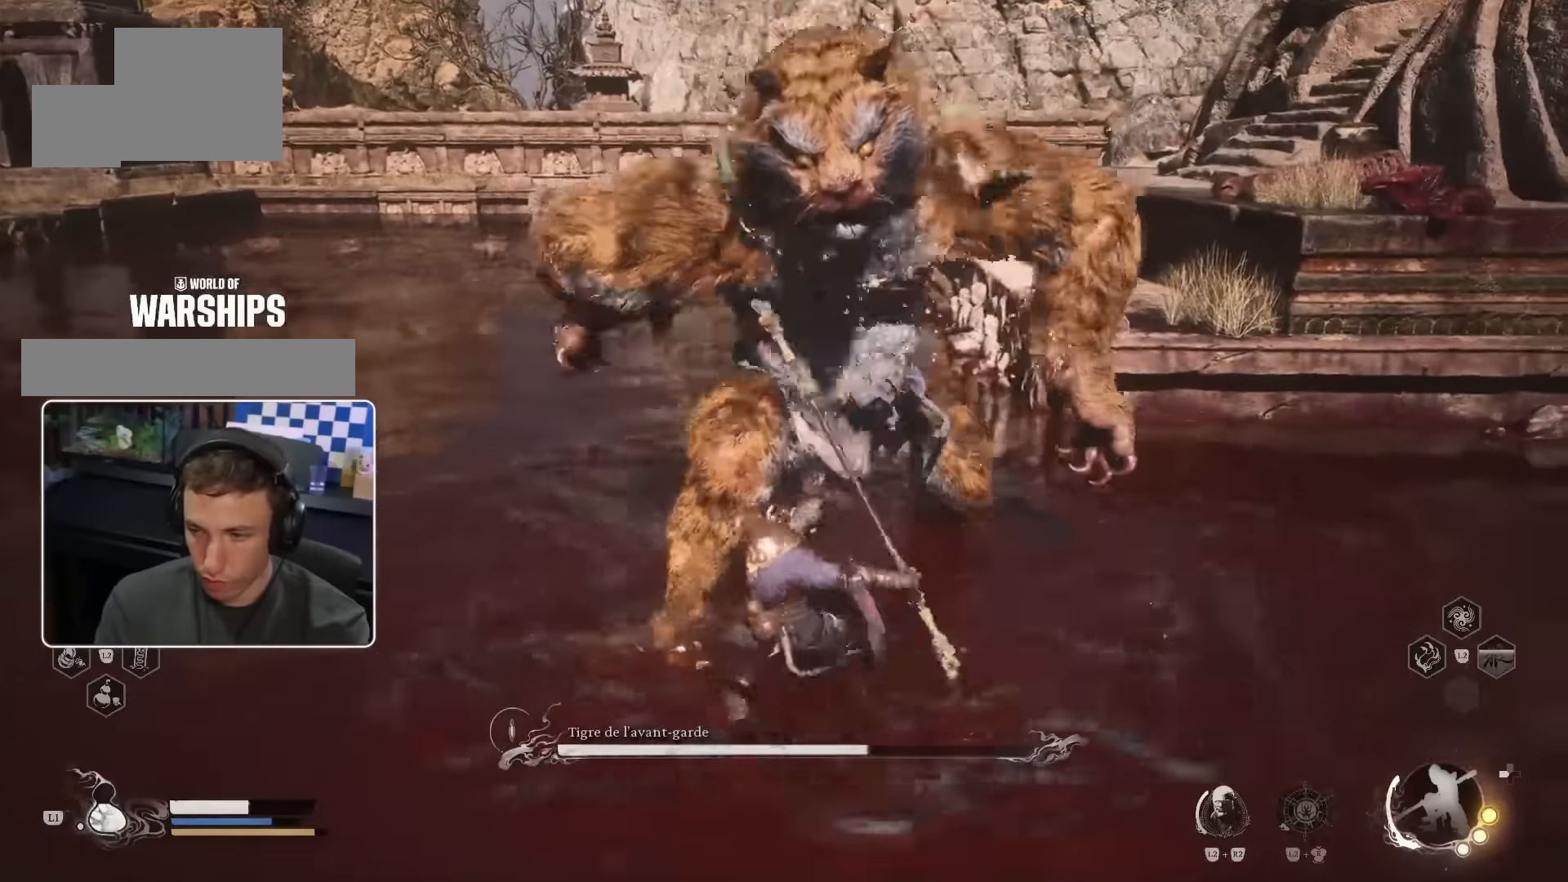
{"dt_ms": 500, "buttons": [], "left_stick": "center", "right_stick": "left", "events": [[50, "R1", "down"], [100, "R1", "up"], [167, "R1", "down"], [233, "R1", "up"], [433, "left_stick", "center"], [500, "right_stick", "left"]]}
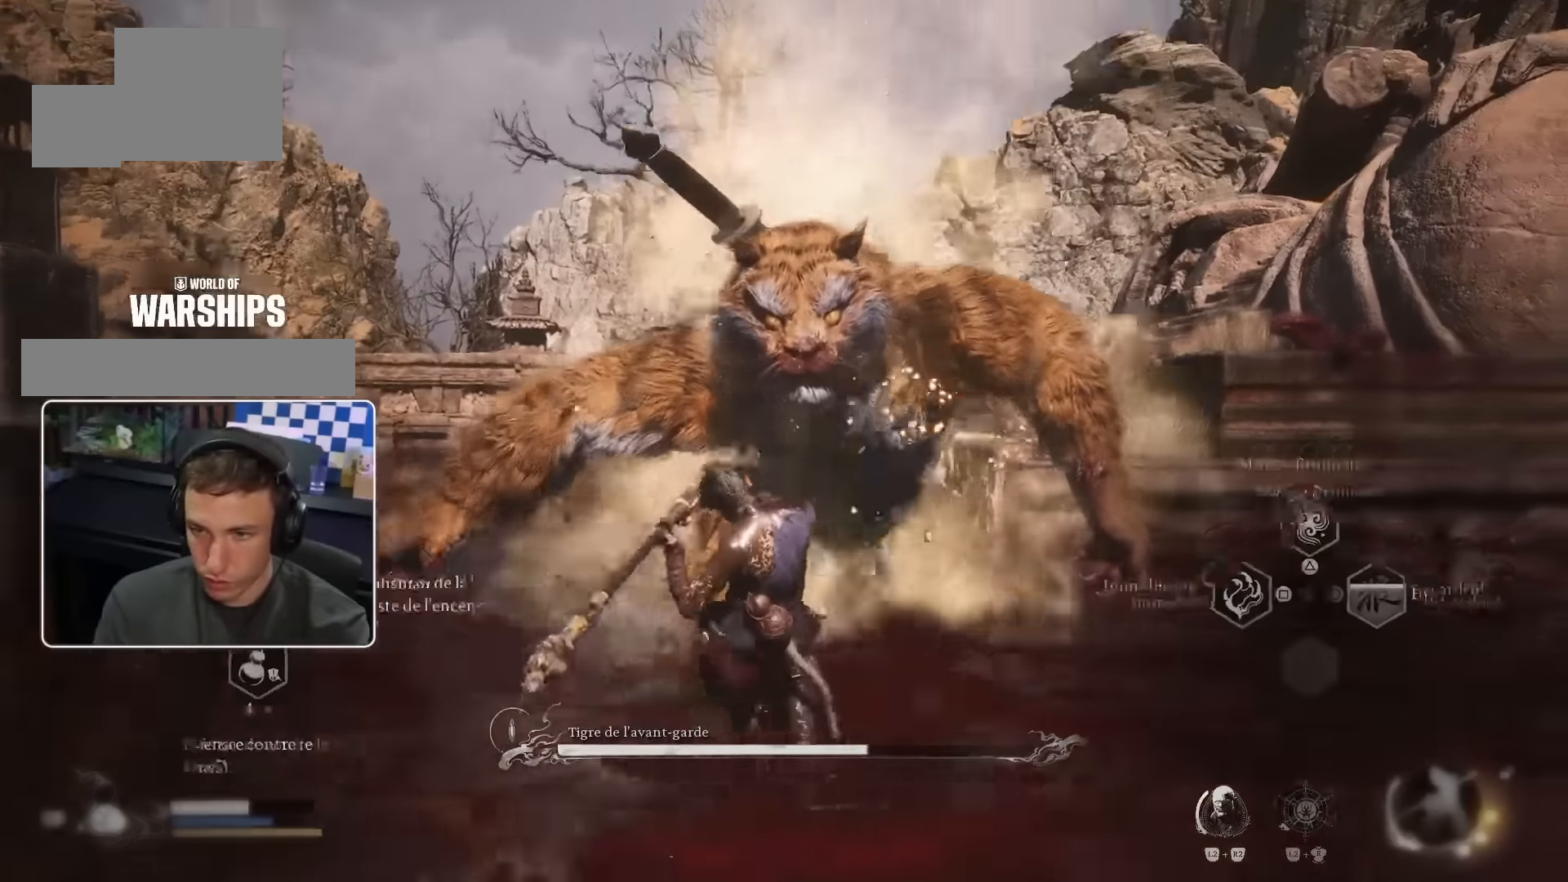
{"dt_ms": 500, "buttons": [], "left_stick": "center", "right_stick": "up-left", "events": [[17, "SQUARE", "down"], [100, "right_stick", "up-left"], [167, "SQUARE", "up"]]}
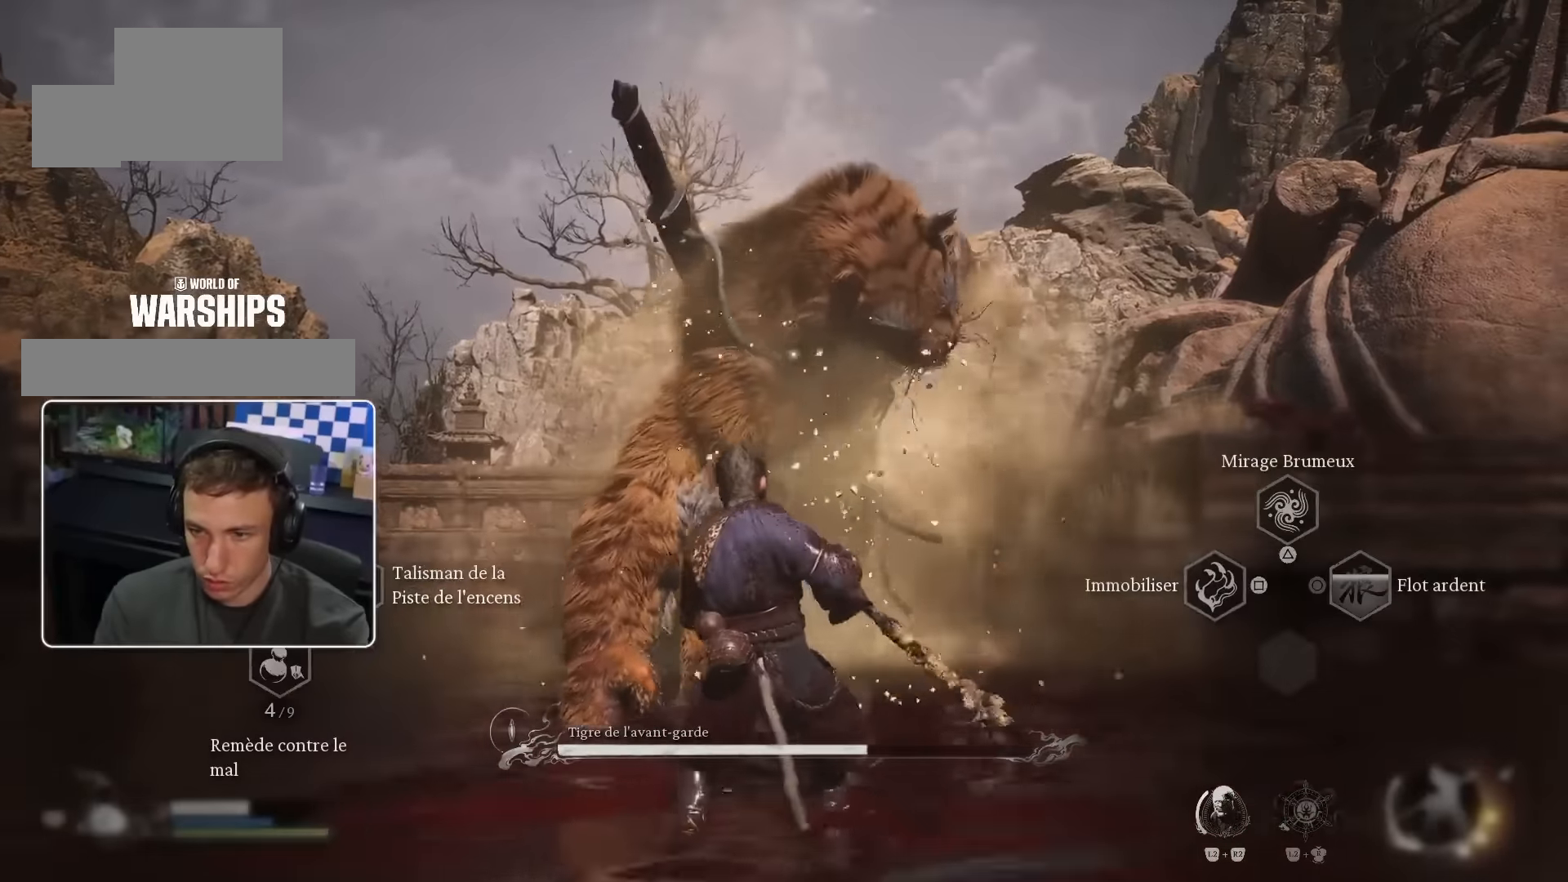
{"dt_ms": 500, "buttons": ["CIRCLE"], "left_stick": "left", "right_stick": "center", "events": [[233, "right_stick", "center"], [317, "left_stick", "left"], [433, "CIRCLE", "down"]]}
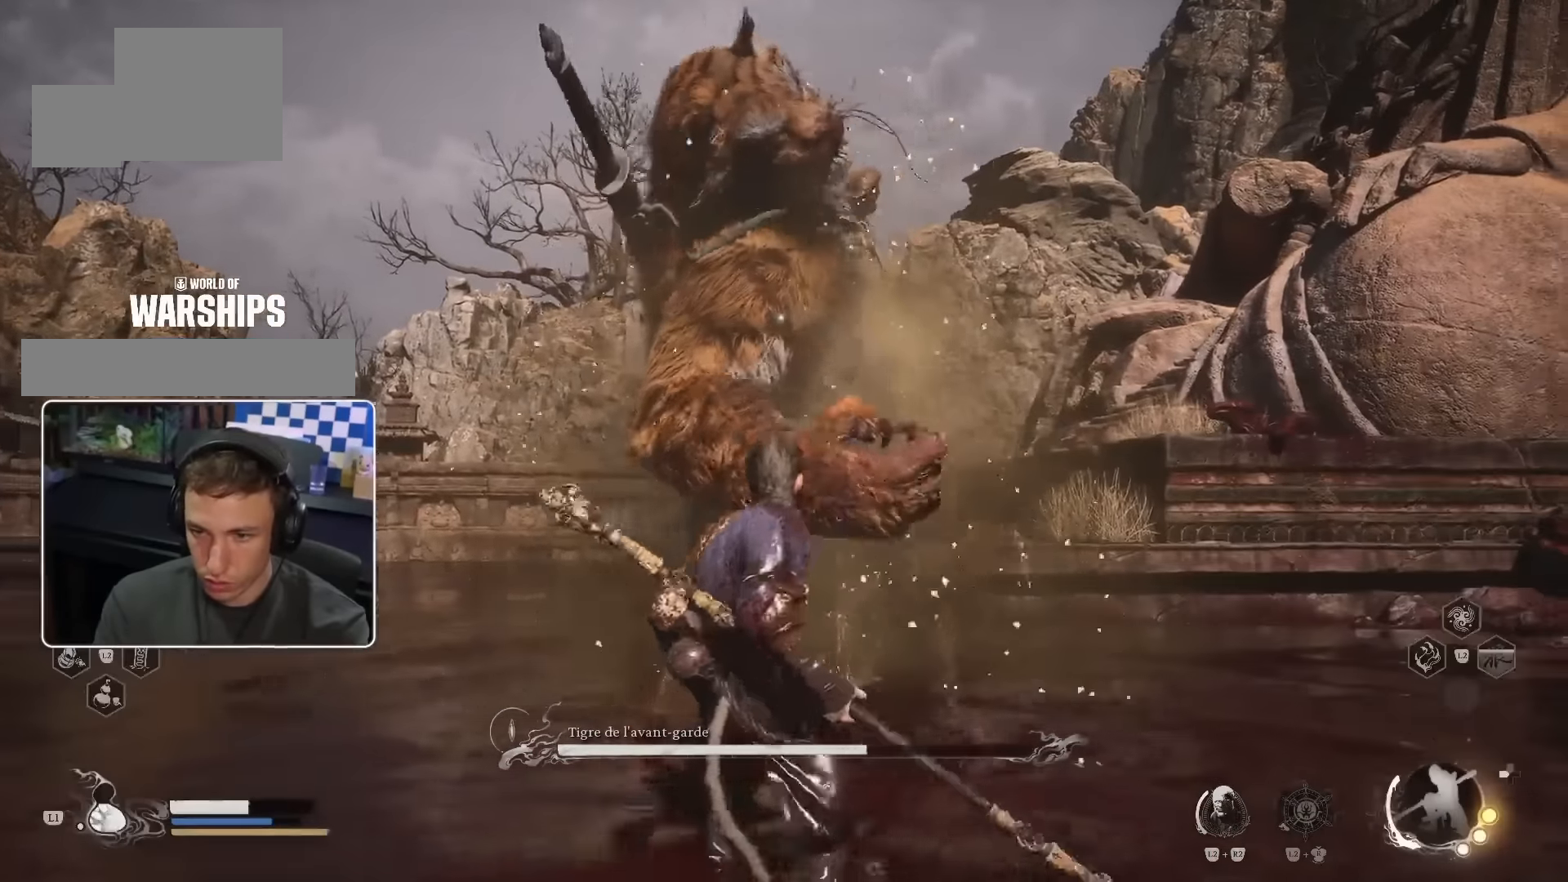
{"dt_ms": 500, "buttons": [], "left_stick": "up-left", "right_stick": "center", "events": [[233, "CIRCLE", "up"], [367, "left_stick", "up-left"], [383, "CIRCLE", "down"], [483, "CIRCLE", "up"]]}
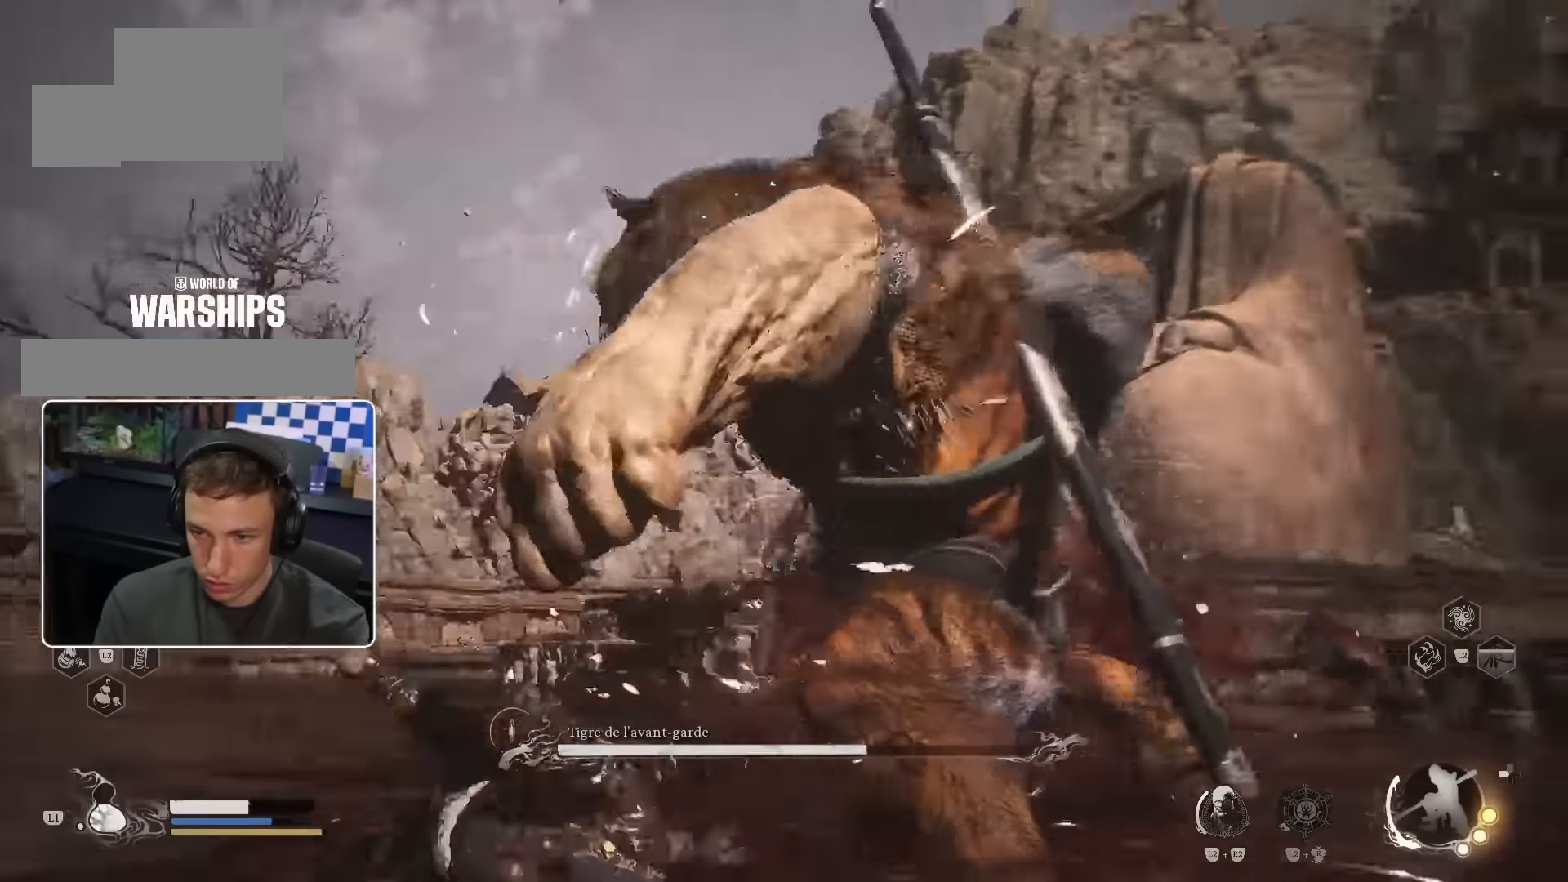
{"dt_ms": 500, "buttons": [], "left_stick": "up-left", "right_stick": "center", "events": [[33, "CIRCLE", "down"], [133, "CIRCLE", "up"]]}
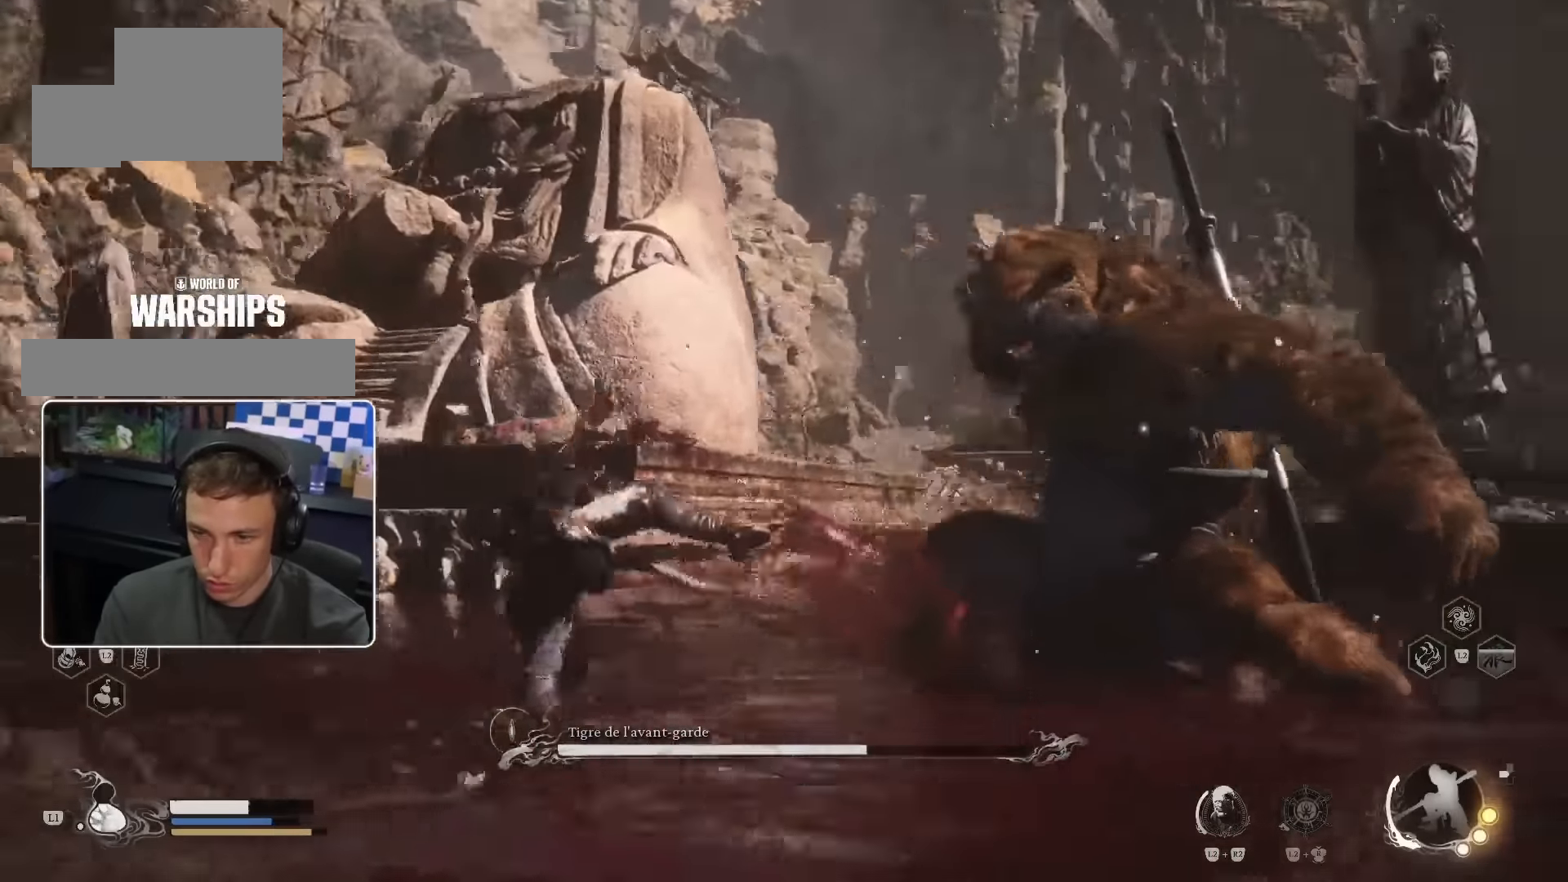
{"dt_ms": 1000, "buttons": [], "left_stick": "up", "right_stick": "center"}
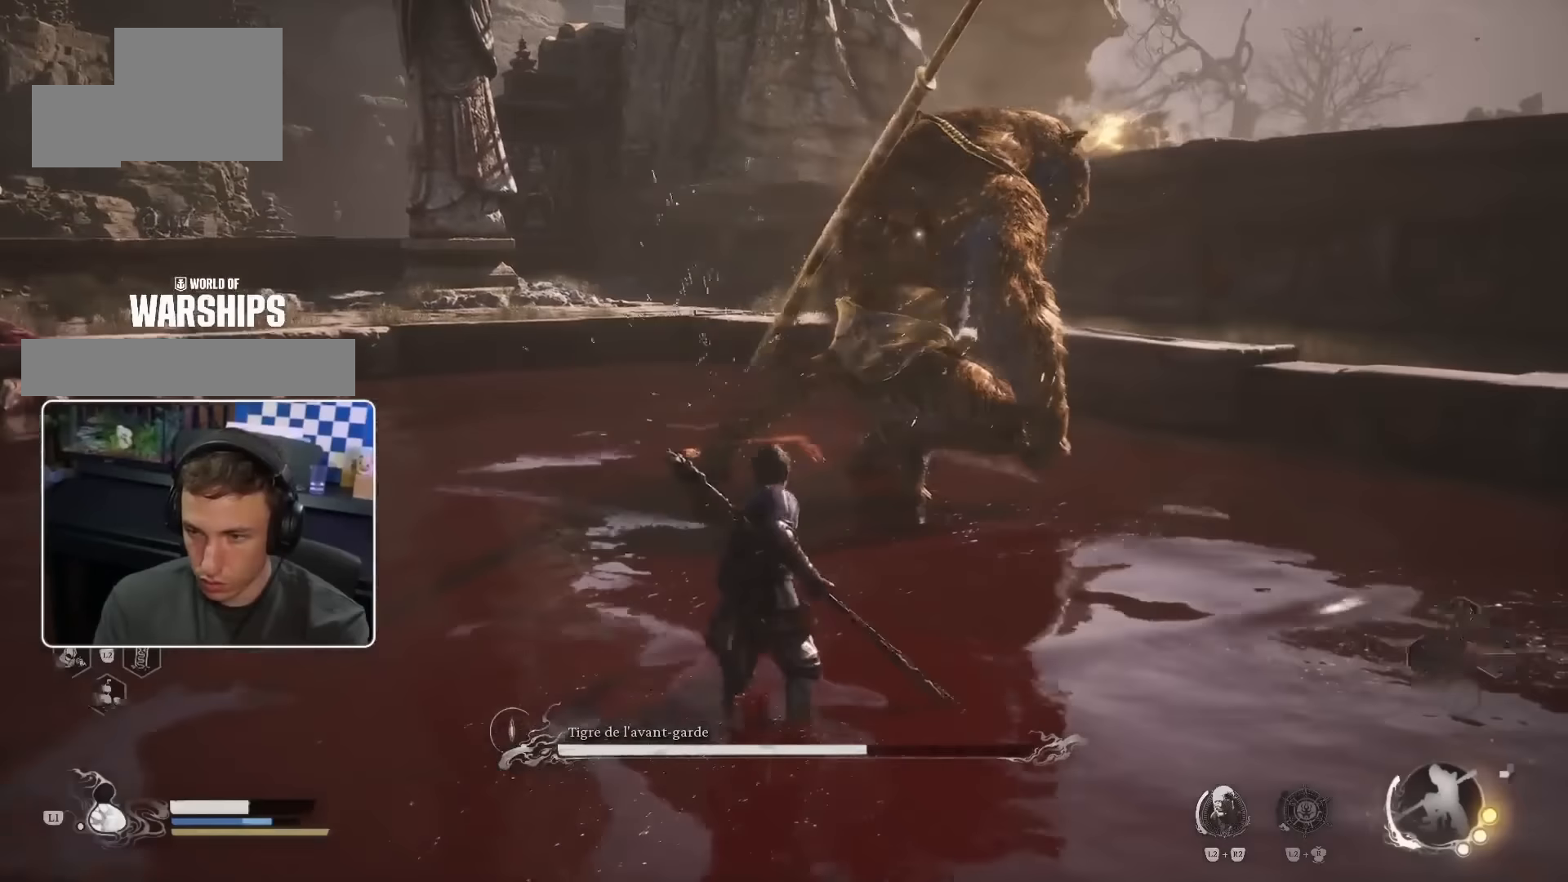
{"dt_ms": 500, "buttons": [], "left_stick": "up", "right_stick": "center", "events": []}
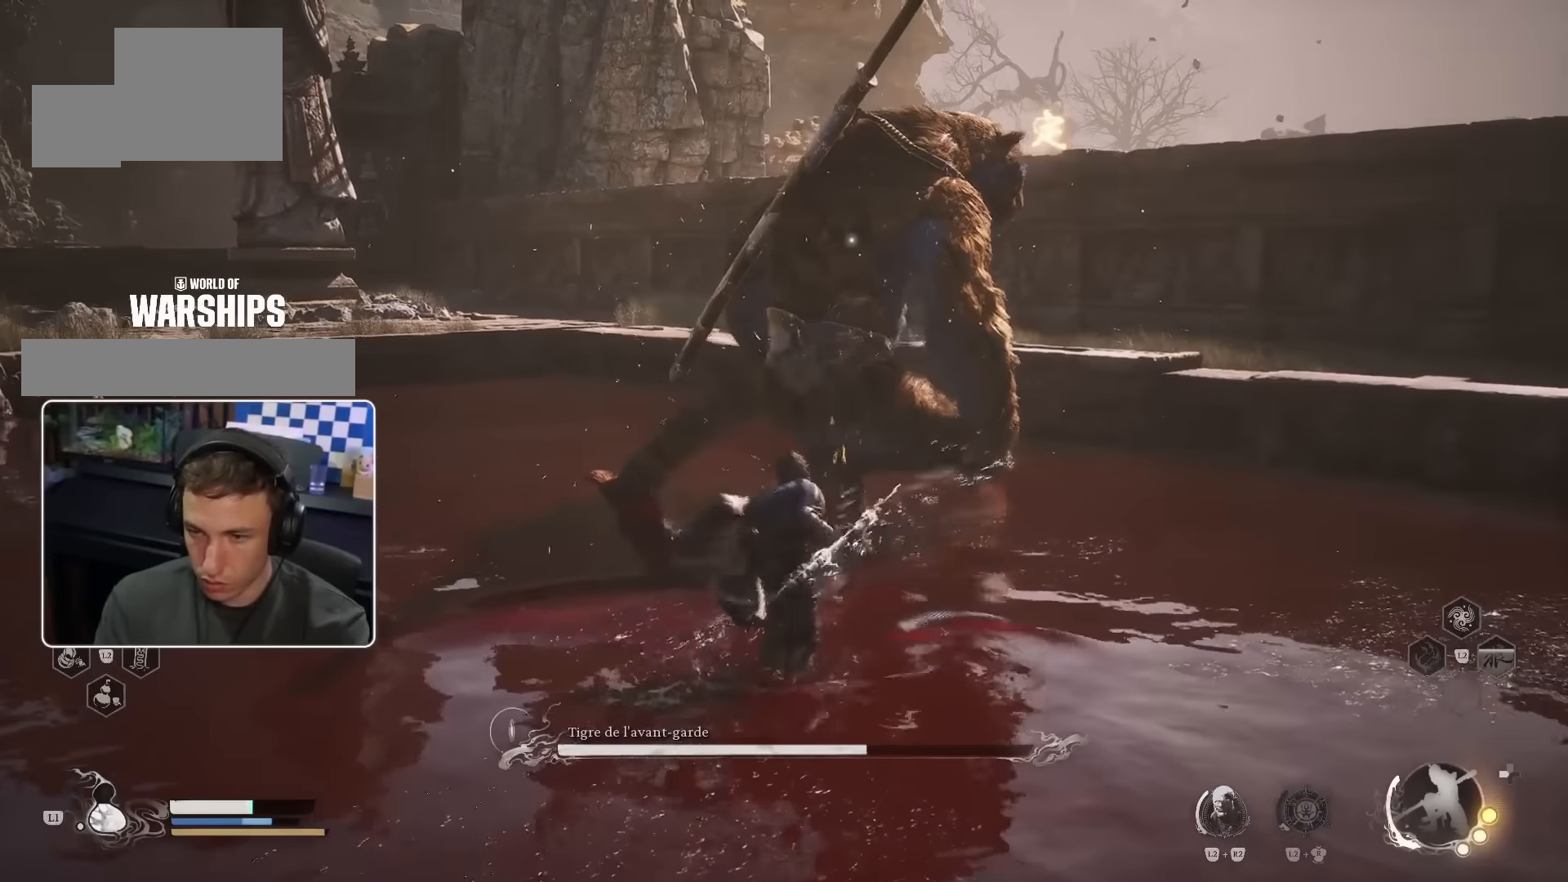
{"dt_ms": 500, "buttons": ["CROSS"], "left_stick": "center", "right_stick": "center", "events": [[17, "left_stick", "center"], [500, "CROSS", "down"]]}
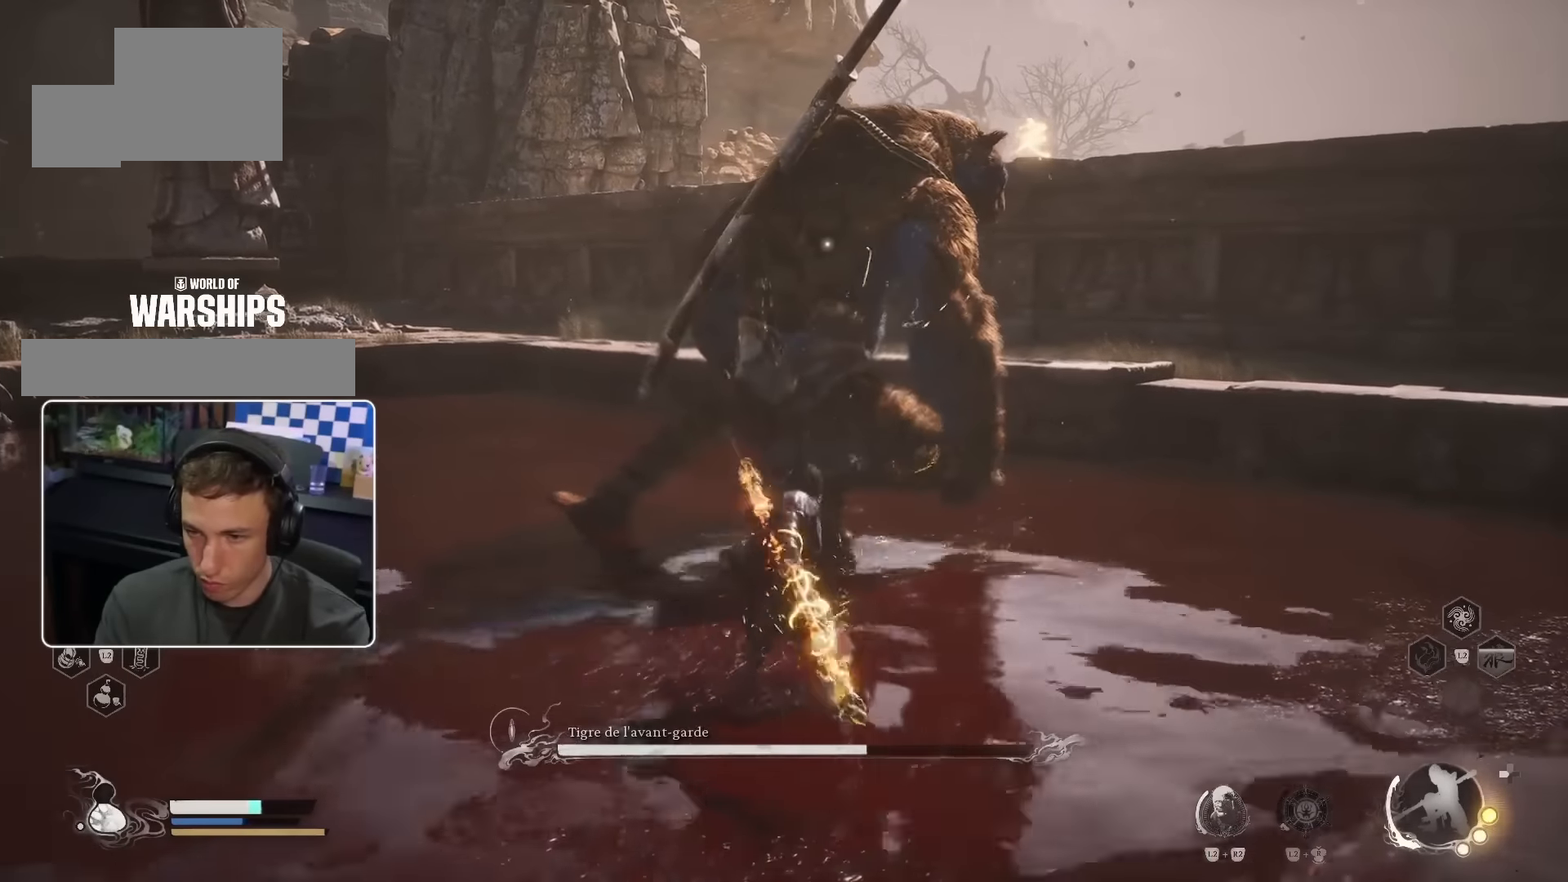
{"dt_ms": 500, "buttons": [], "left_stick": "center", "right_stick": "center", "events": [[100, "CROSS", "up"]]}
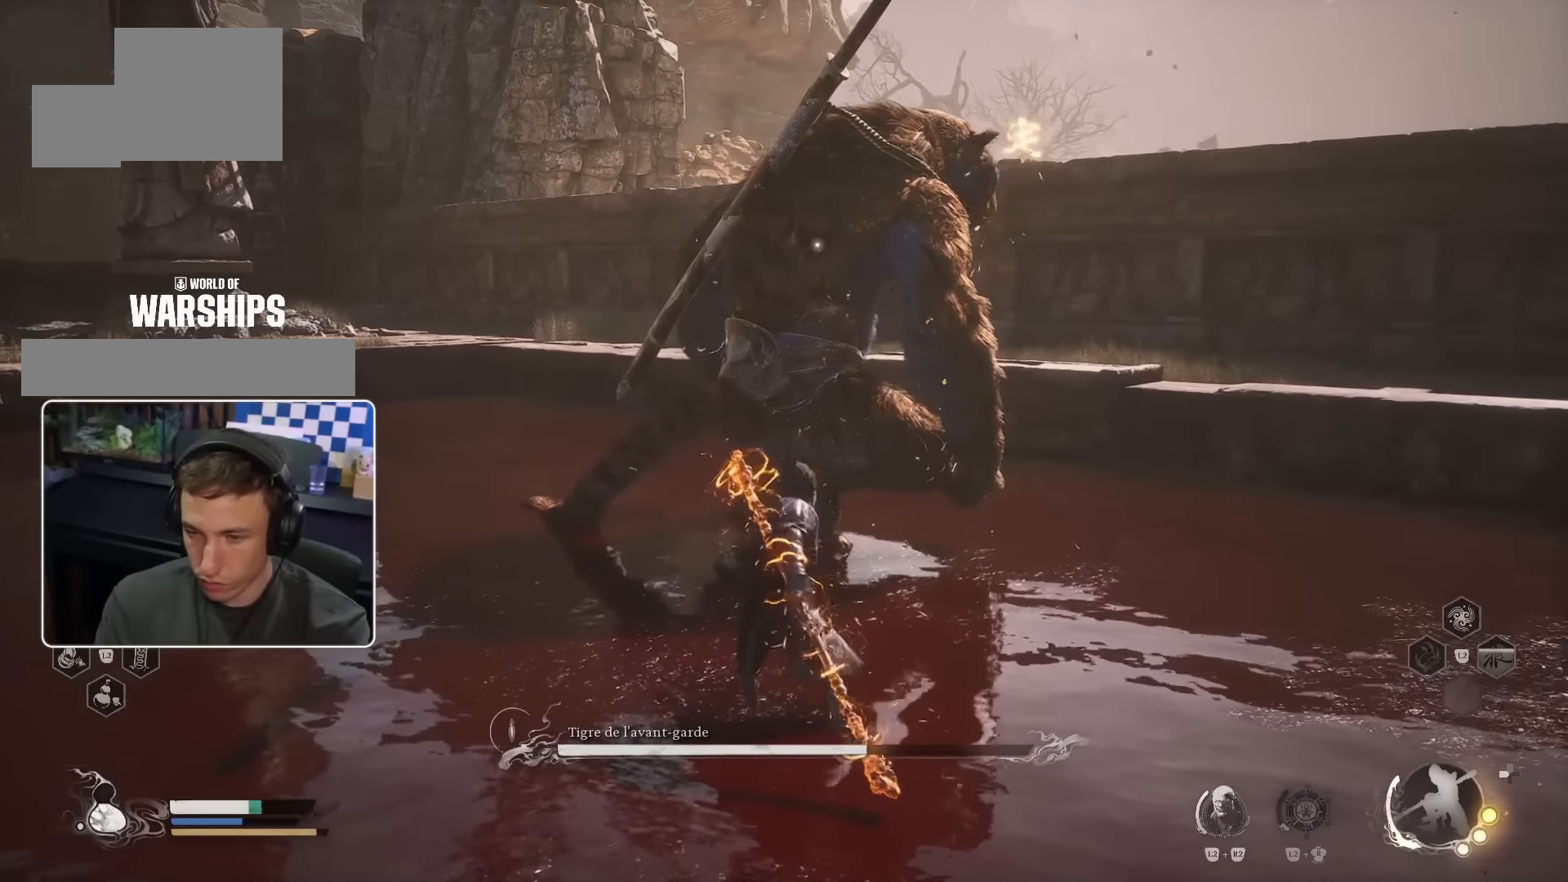
{"dt_ms": 500, "buttons": [], "left_stick": "center", "right_stick": "center", "events": []}
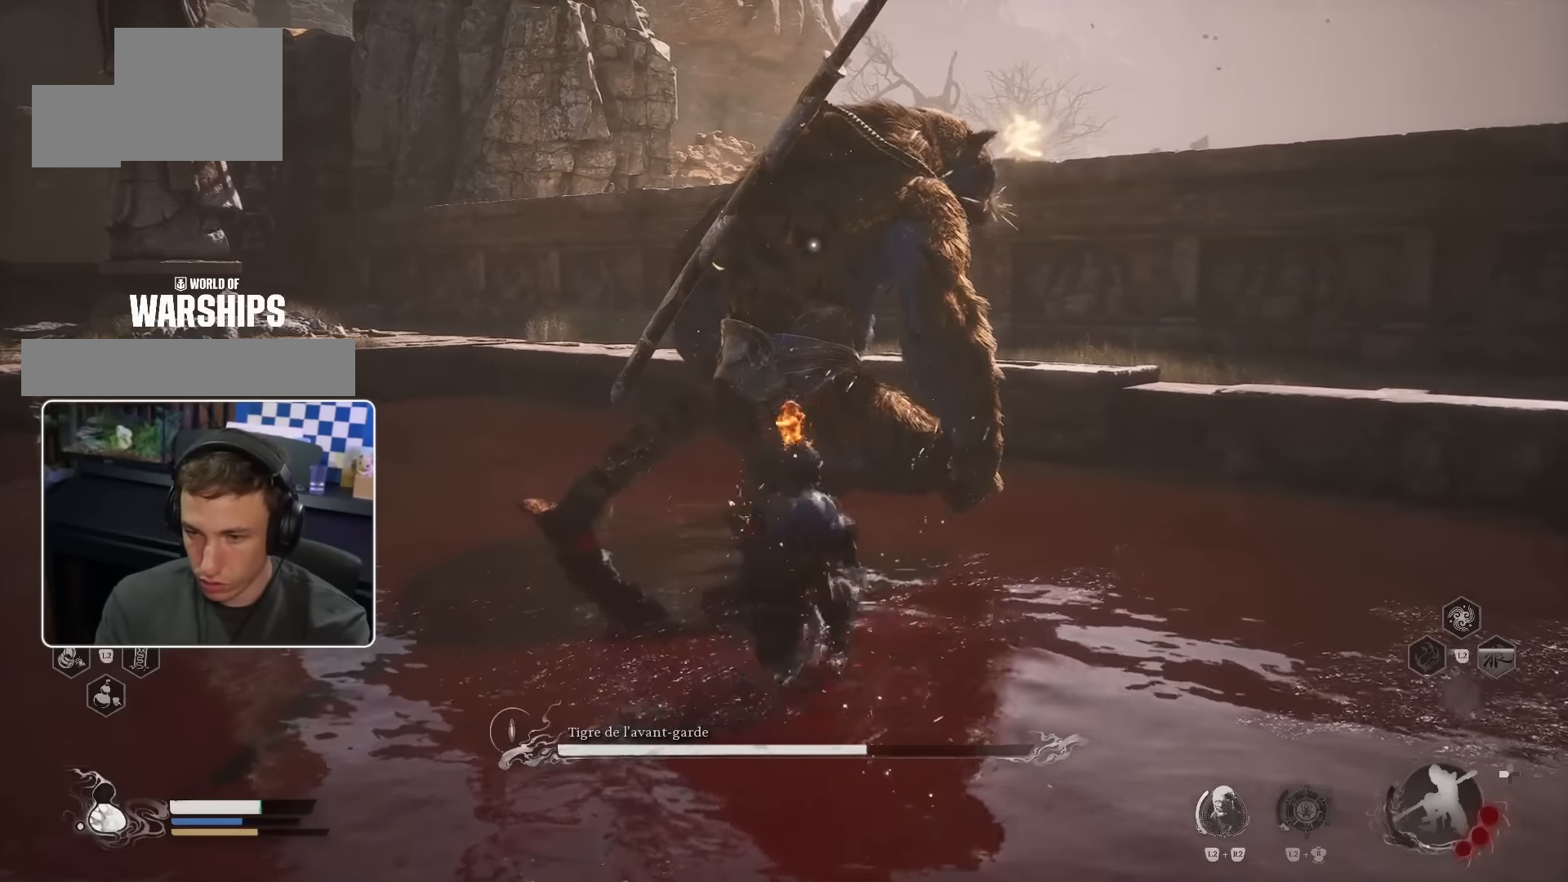
{"dt_ms": 500, "buttons": [], "left_stick": "center", "right_stick": "center", "events": []}
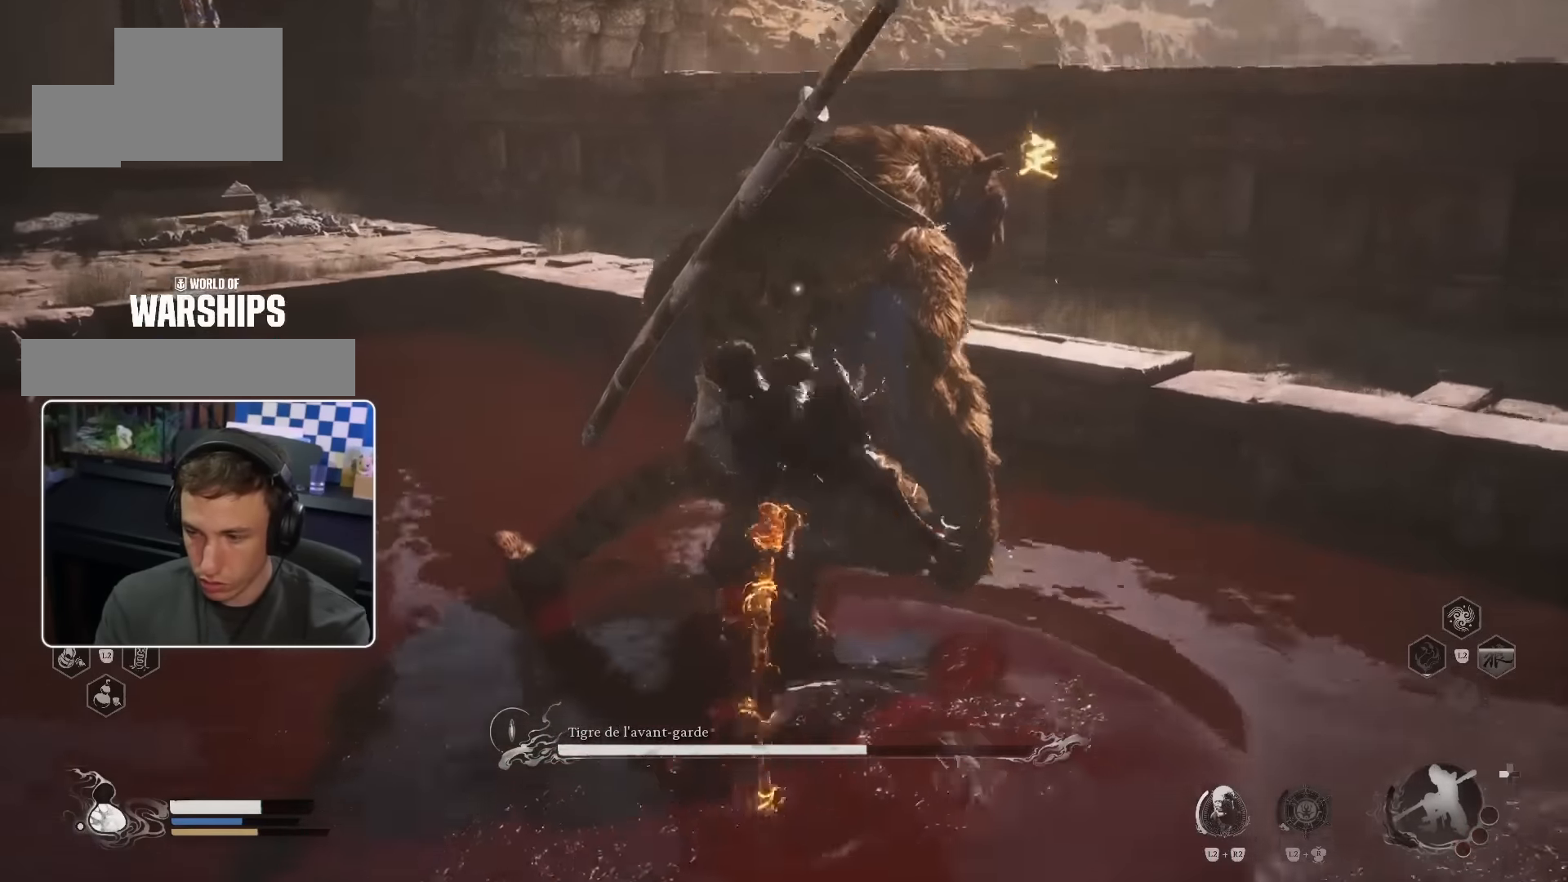
{"dt_ms": 500, "buttons": [], "left_stick": "up", "right_stick": "center", "events": [[33, "left_stick", "up"]]}
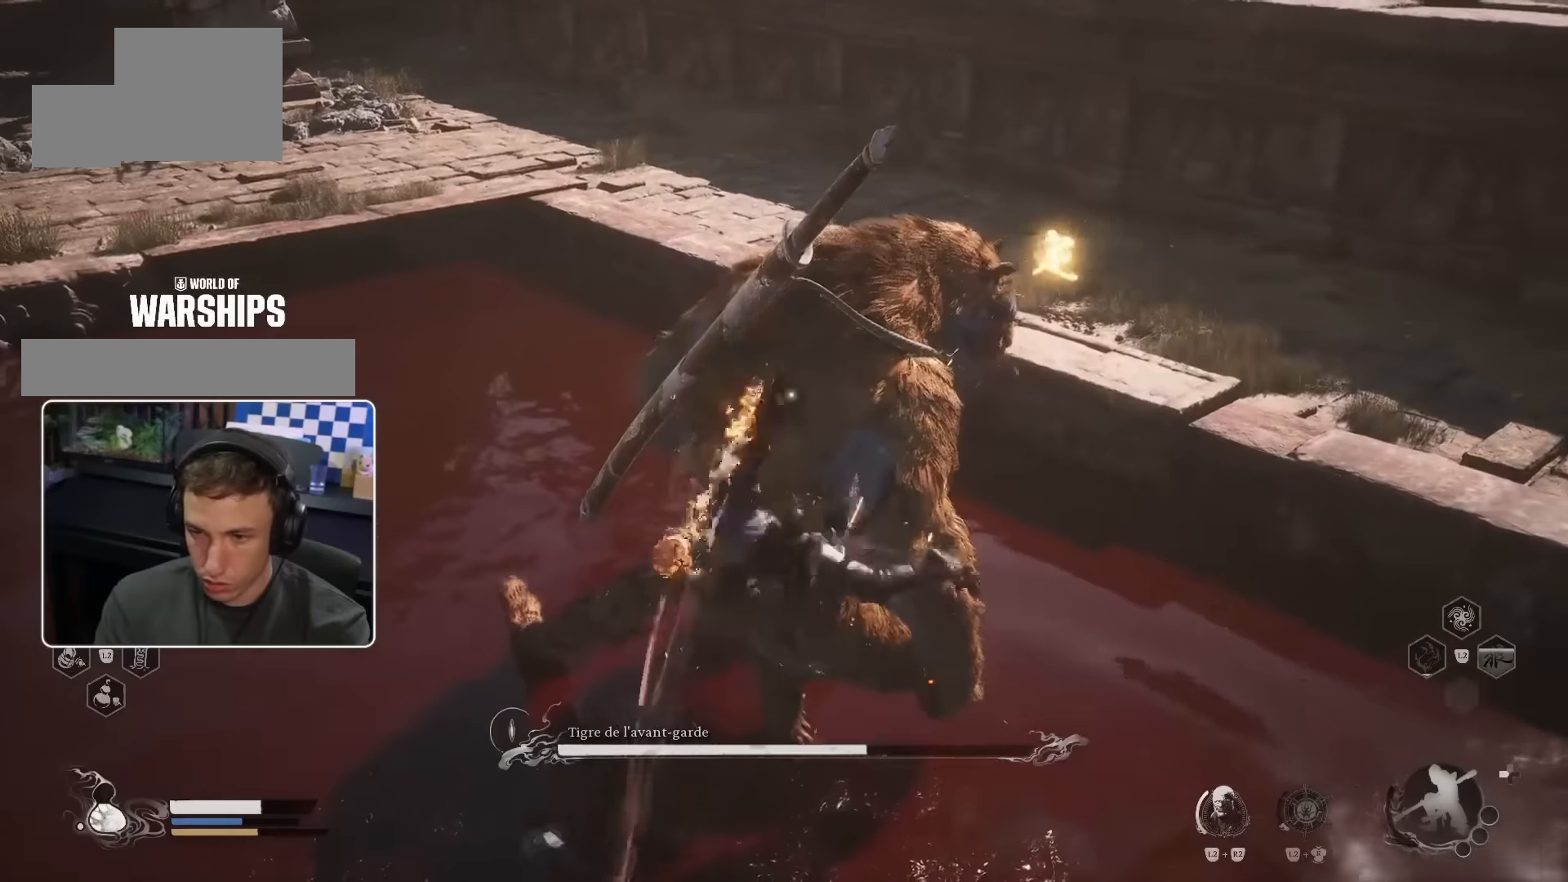
{"dt_ms": 500, "buttons": [], "left_stick": "up", "right_stick": "center", "events": []}
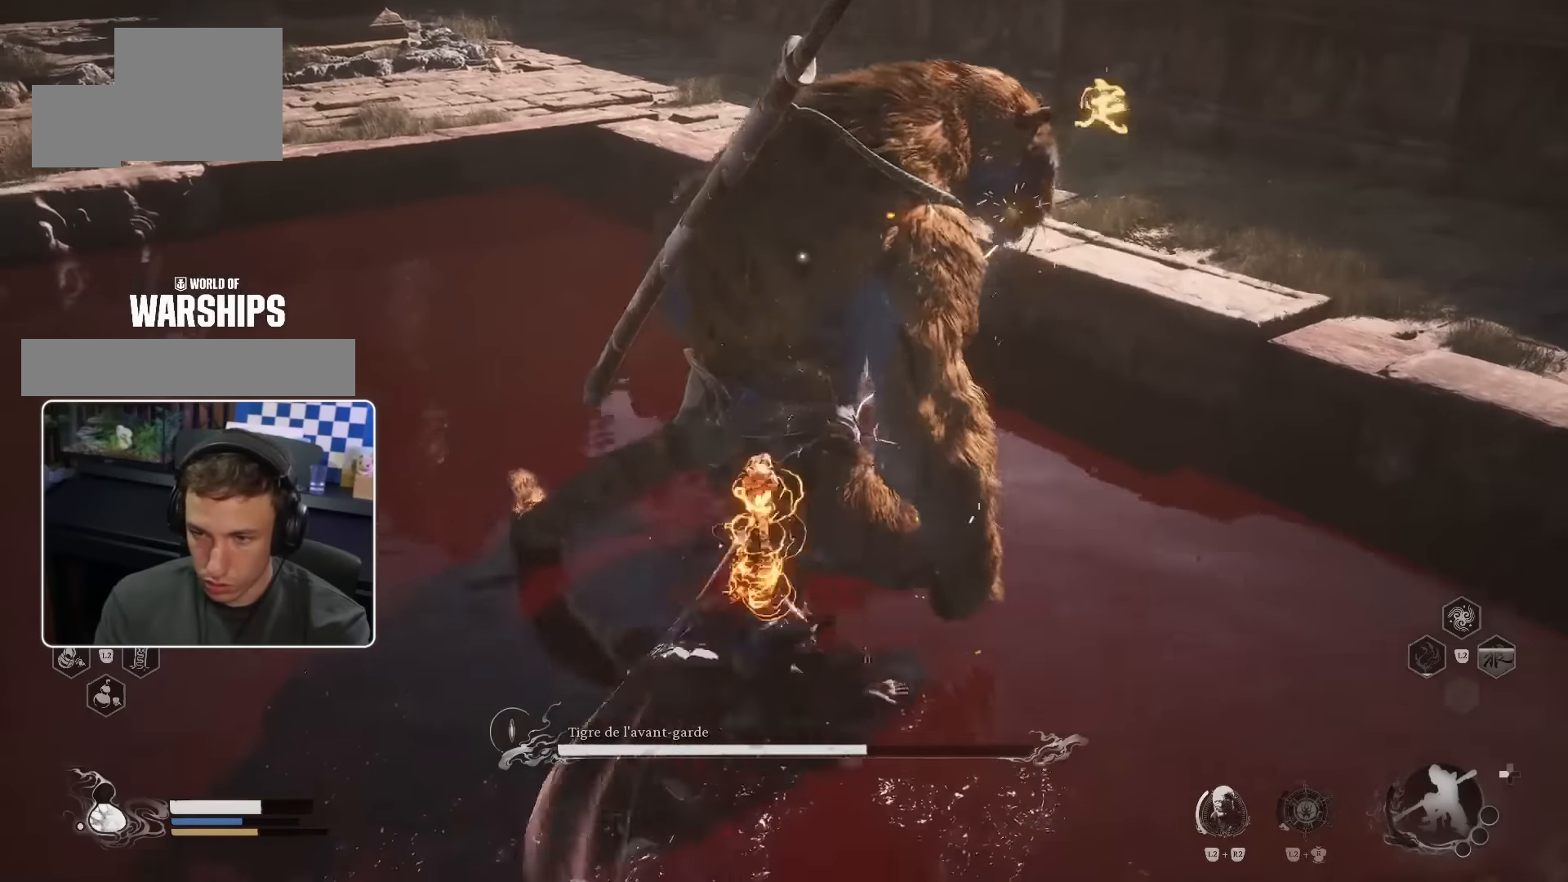
{"dt_ms": 500, "buttons": ["CROSS"], "left_stick": "up", "right_stick": "center"}
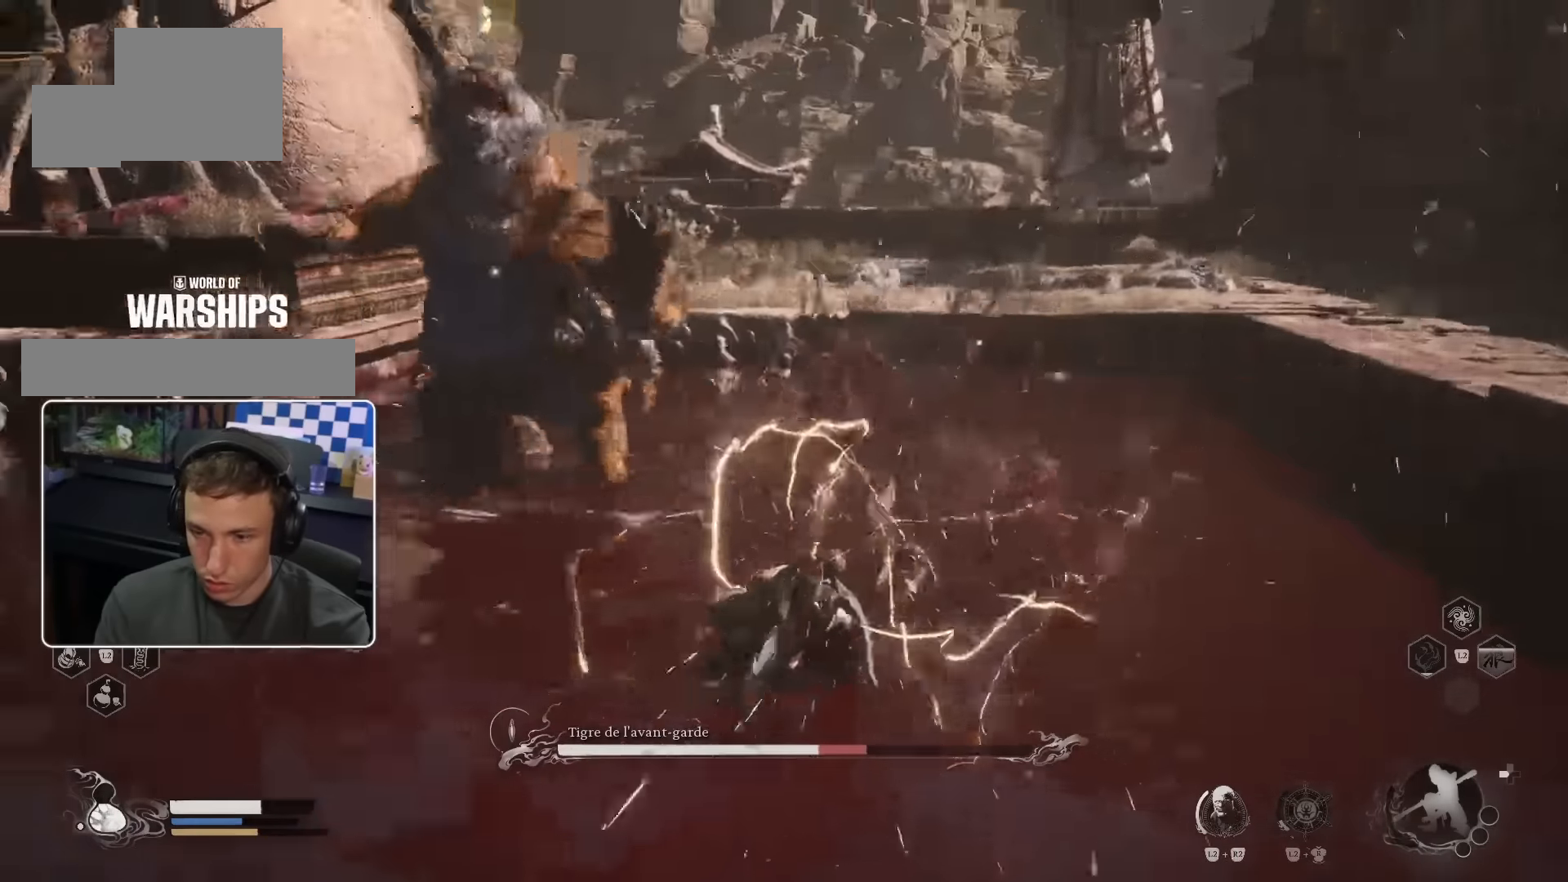
{"dt_ms": 500, "buttons": ["CROSS"], "left_stick": "up", "right_stick": "center"}
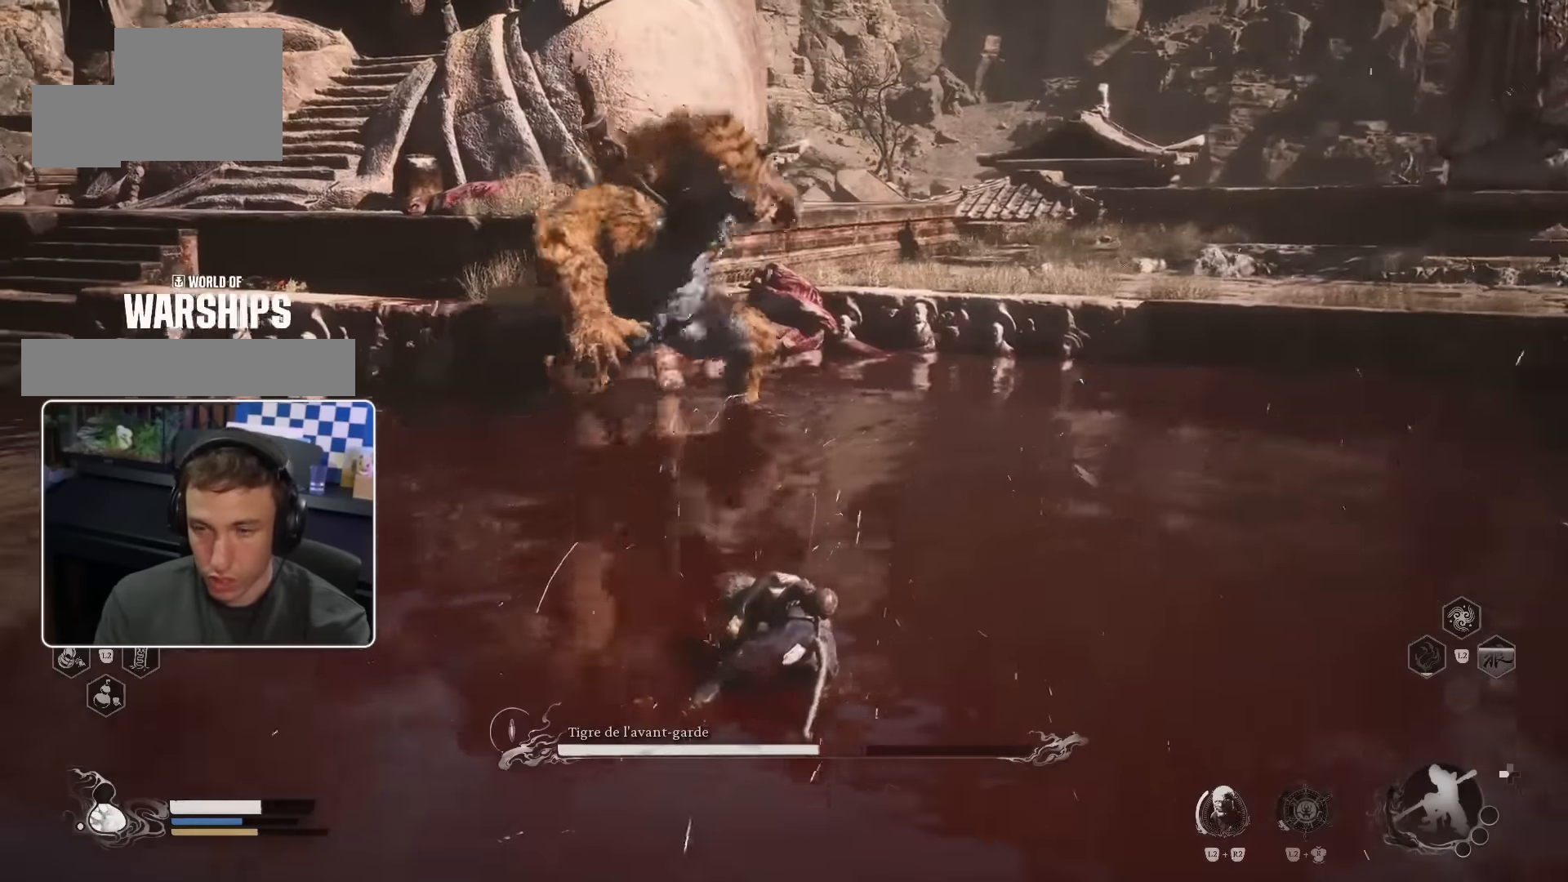
{"dt_ms": 500, "buttons": [], "left_stick": "up", "right_stick": "center", "events": [[150, "CROSS", "up"], [417, "CROSS", "down"], [433, "TRIANGLE", "down"], [467, "CROSS", "up"], [483, "TRIANGLE", "up"]]}
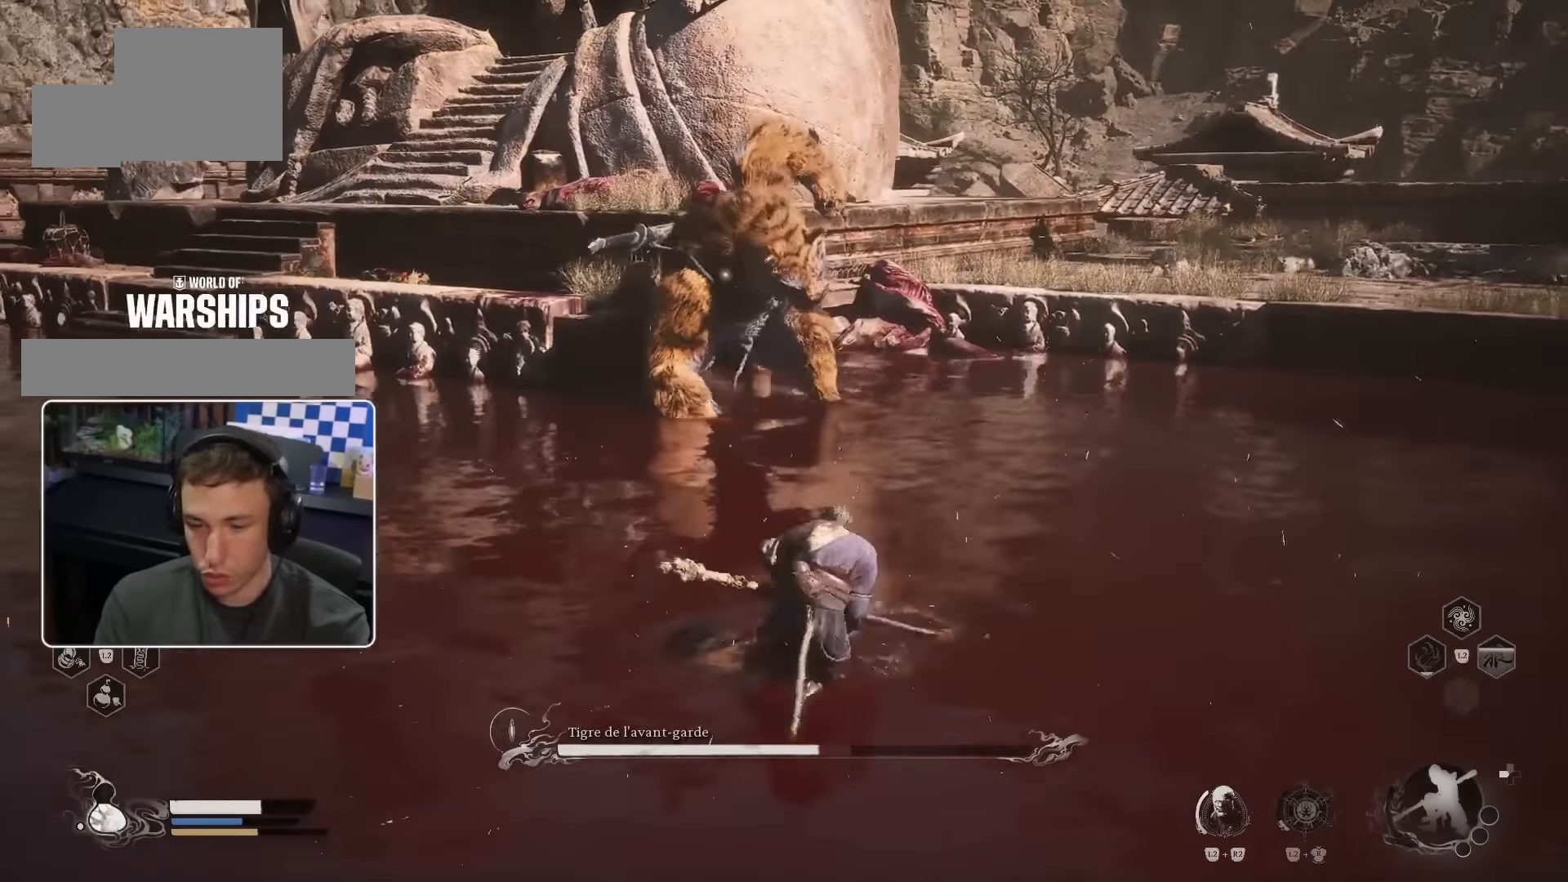
{"dt_ms": 500, "buttons": [], "left_stick": "up-left", "right_stick": "center", "events": [[150, "CROSS", "down"], [150, "R1", "down"], [200, "R1", "up"], [333, "TRIANGLE", "down"], [350, "CROSS", "up"], [383, "TRIANGLE", "up"], [417, "left_stick", "up-left"]]}
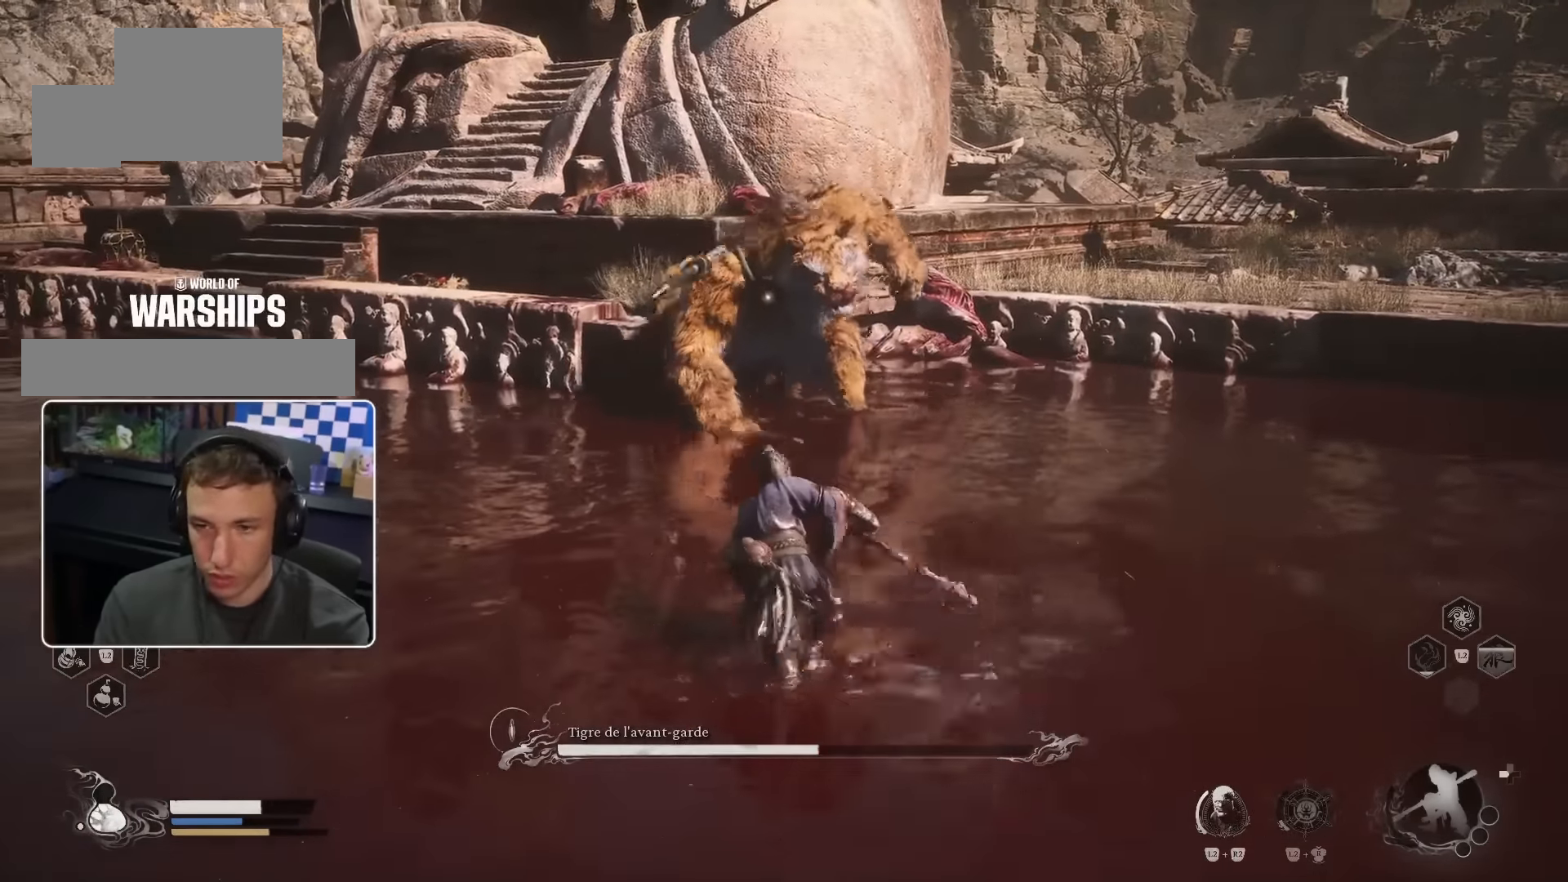
{"dt_ms": 500, "buttons": [], "left_stick": "up", "right_stick": "center", "events": [[133, "left_stick", "up"]]}
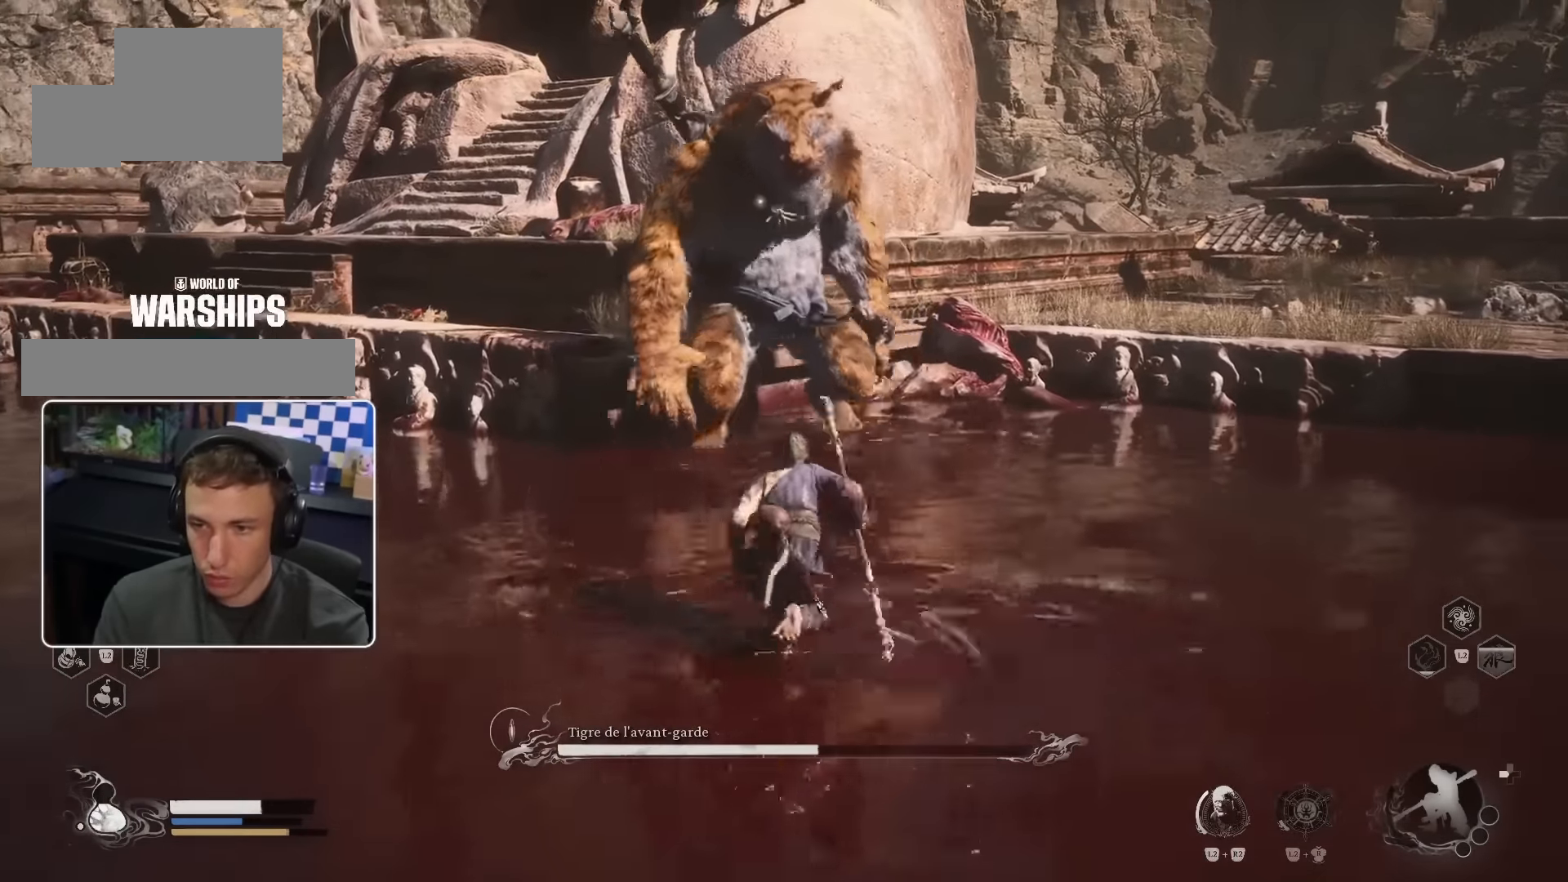
{"dt_ms": 500, "buttons": [], "left_stick": "up", "right_stick": "center", "events": [[83, "R1", "down"], [183, "R1", "up"], [417, "R1", "down"], [467, "R1", "up"]]}
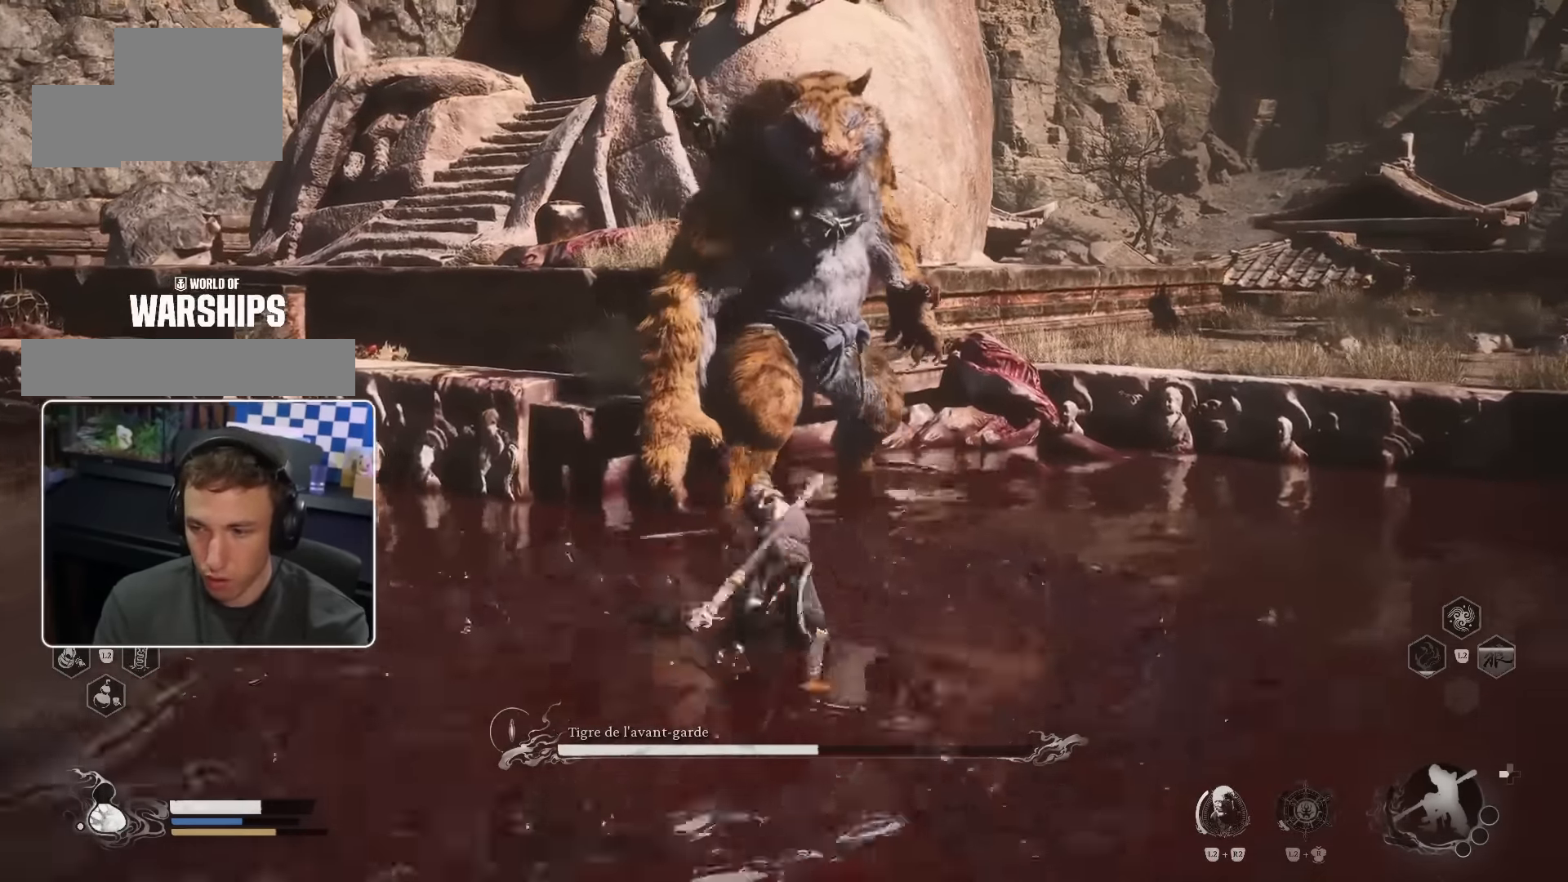
{"dt_ms": 500, "buttons": ["R1"], "left_stick": "up", "right_stick": "center"}
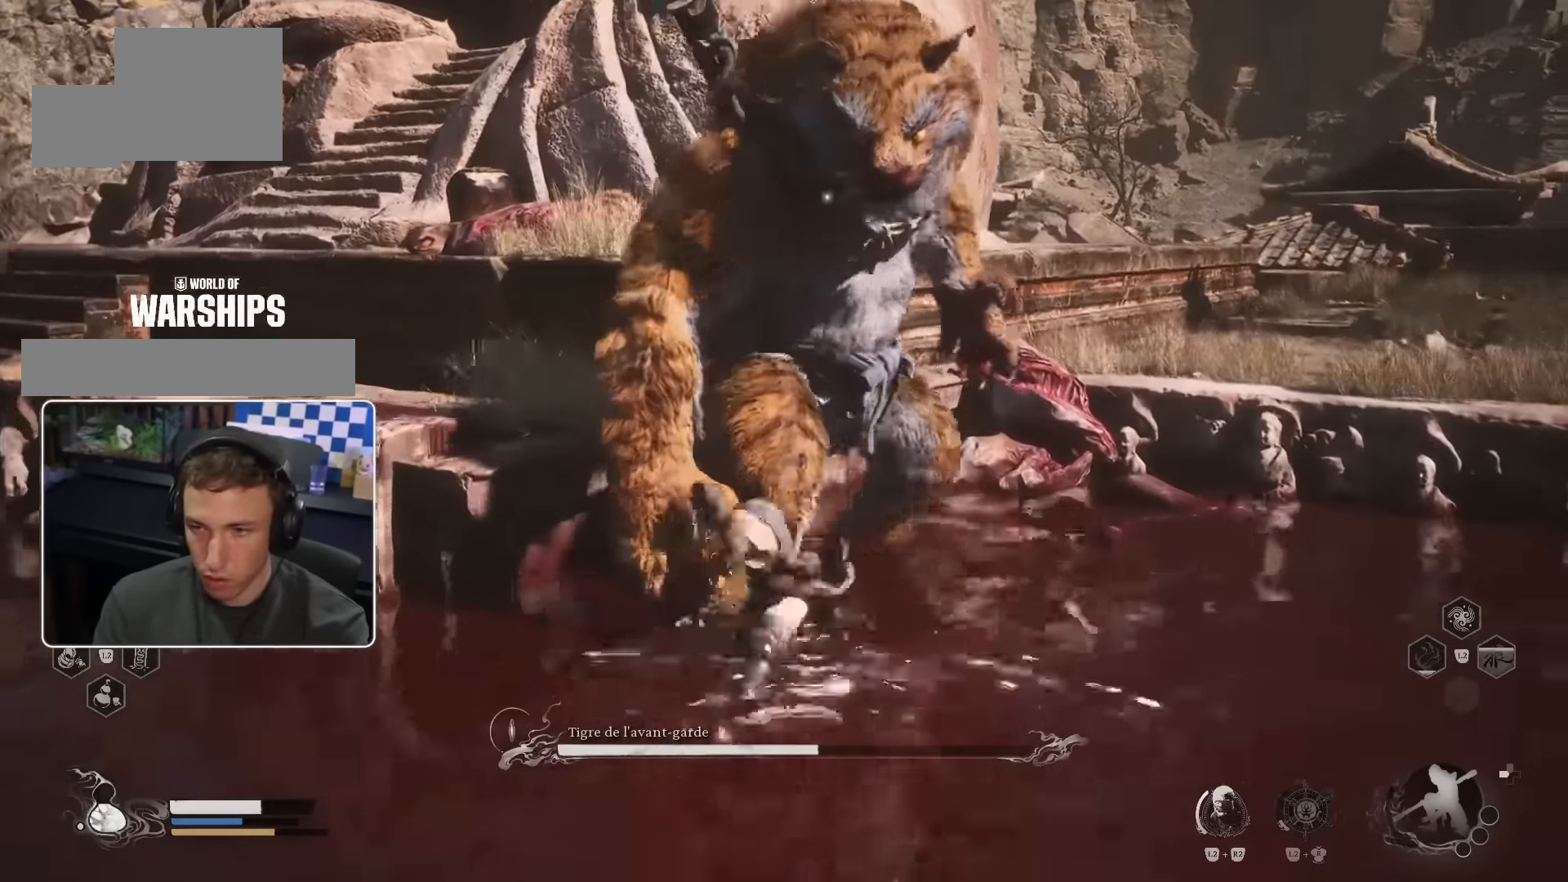
{"dt_ms": 500, "buttons": [], "left_stick": "up", "right_stick": "center", "events": [[33, "R1", "up"], [67, "R1", "down"], [150, "CIRCLE", "down"], [167, "CIRCLE", "up"], [167, "CROSS", "down"], [167, "R1", "up"], [217, "CROSS", "up"], [217, "R1", "down"], [267, "R1", "up"], [283, "CROSS", "down"], [333, "CROSS", "up"], [367, "R1", "down"], [417, "R1", "up"]]}
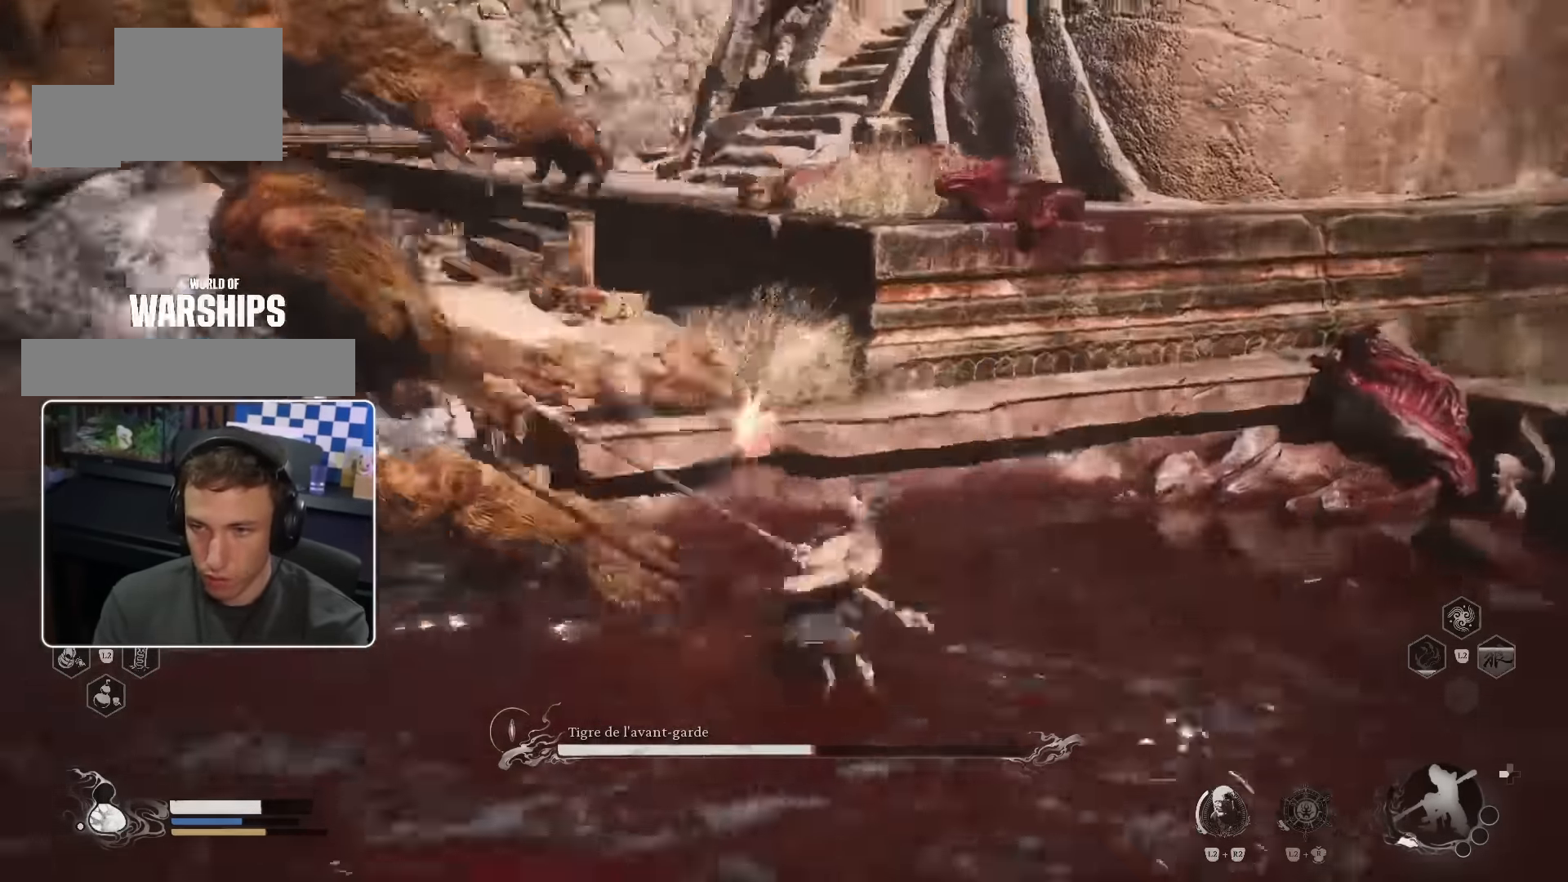
{"dt_ms": 500, "buttons": [], "left_stick": "up", "right_stick": "left", "events": [[267, "left_stick", "center"], [300, "right_stick", "left"], [450, "left_stick", "up"]]}
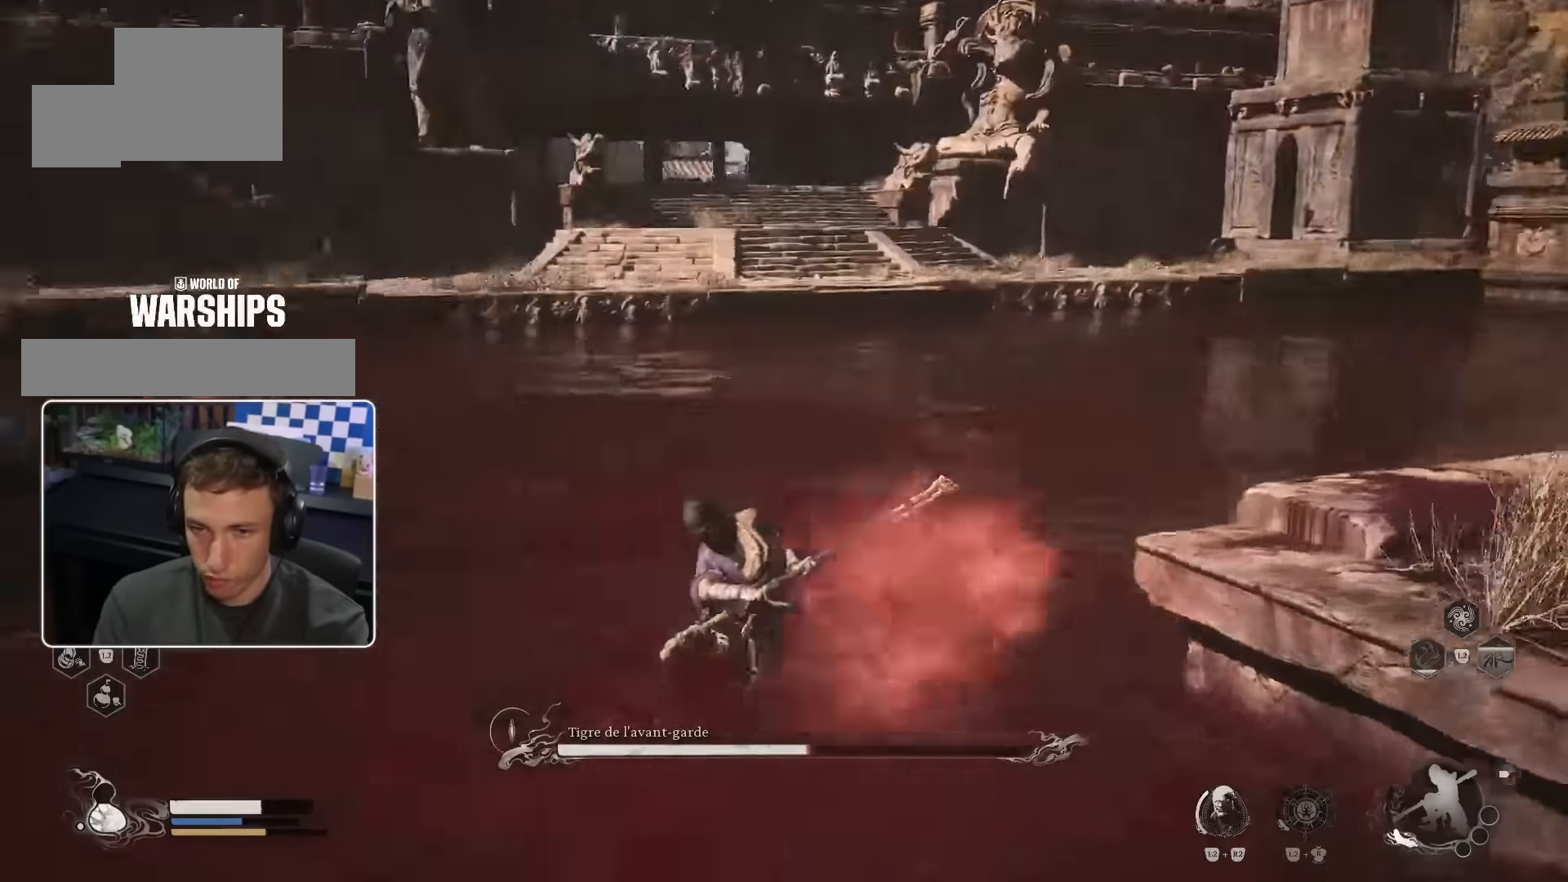
{"dt_ms": 500, "buttons": [], "left_stick": "up-left", "right_stick": "center"}
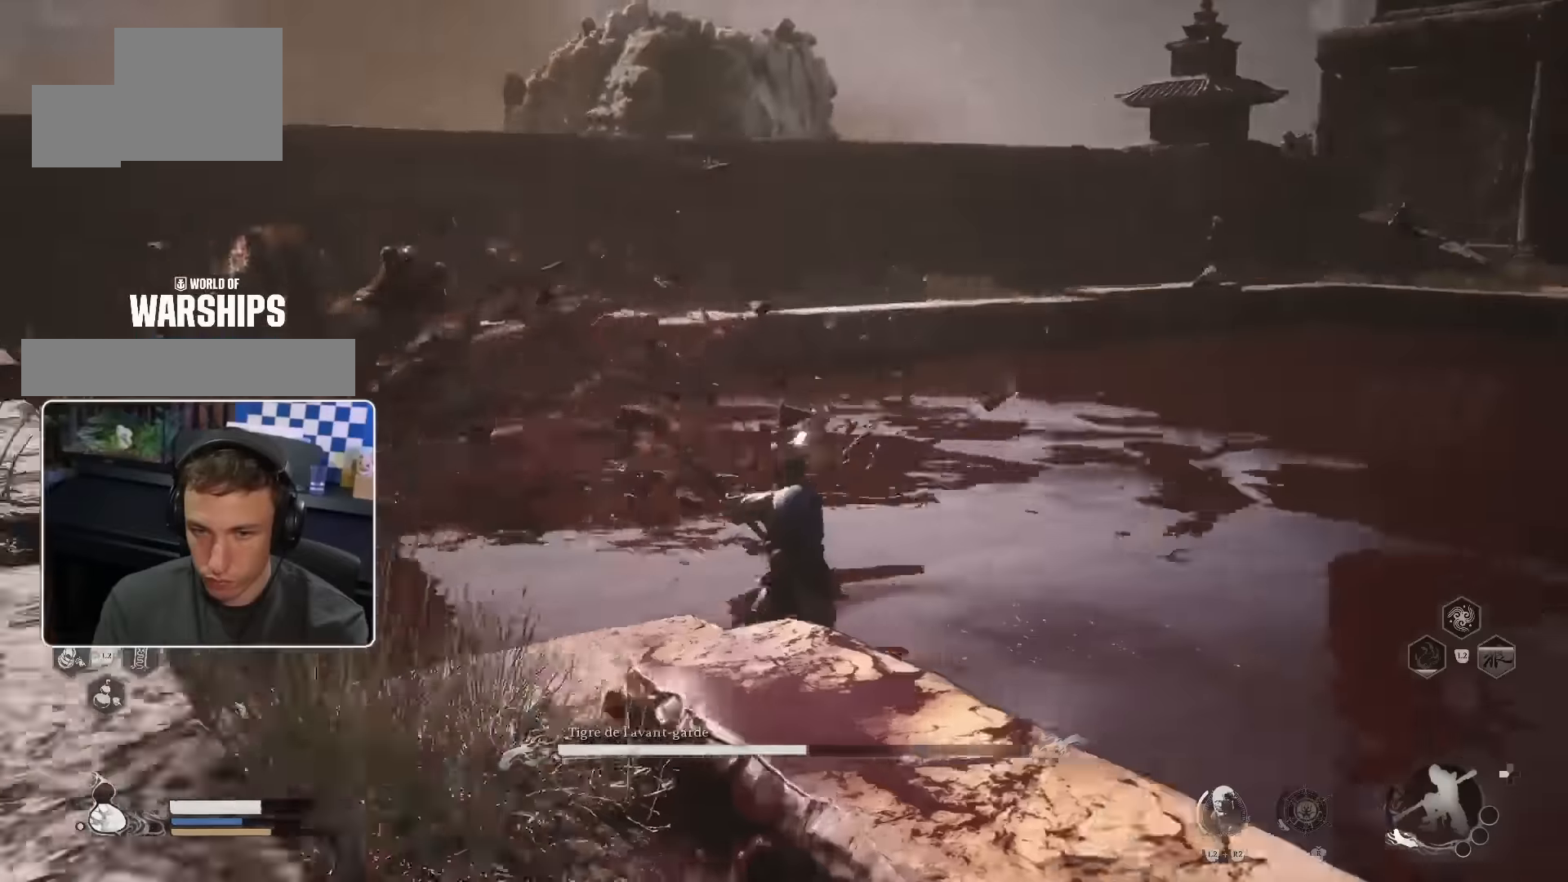
{"dt_ms": 500, "buttons": [], "left_stick": "up-left", "right_stick": "center", "events": []}
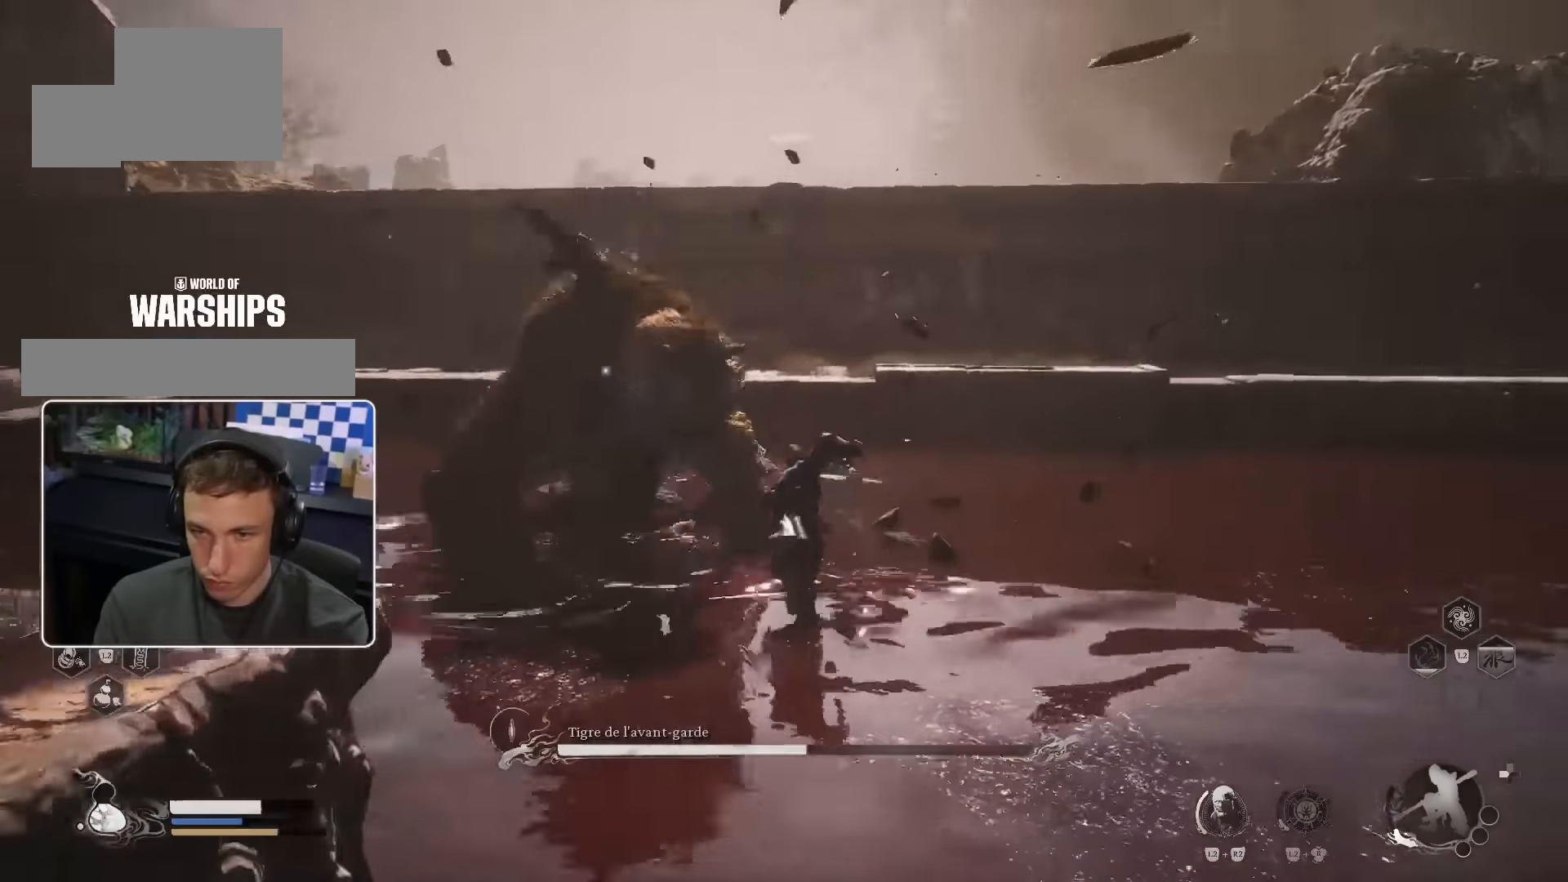
{"dt_ms": 500, "buttons": ["CIRCLE"], "left_stick": "up", "right_stick": "center"}